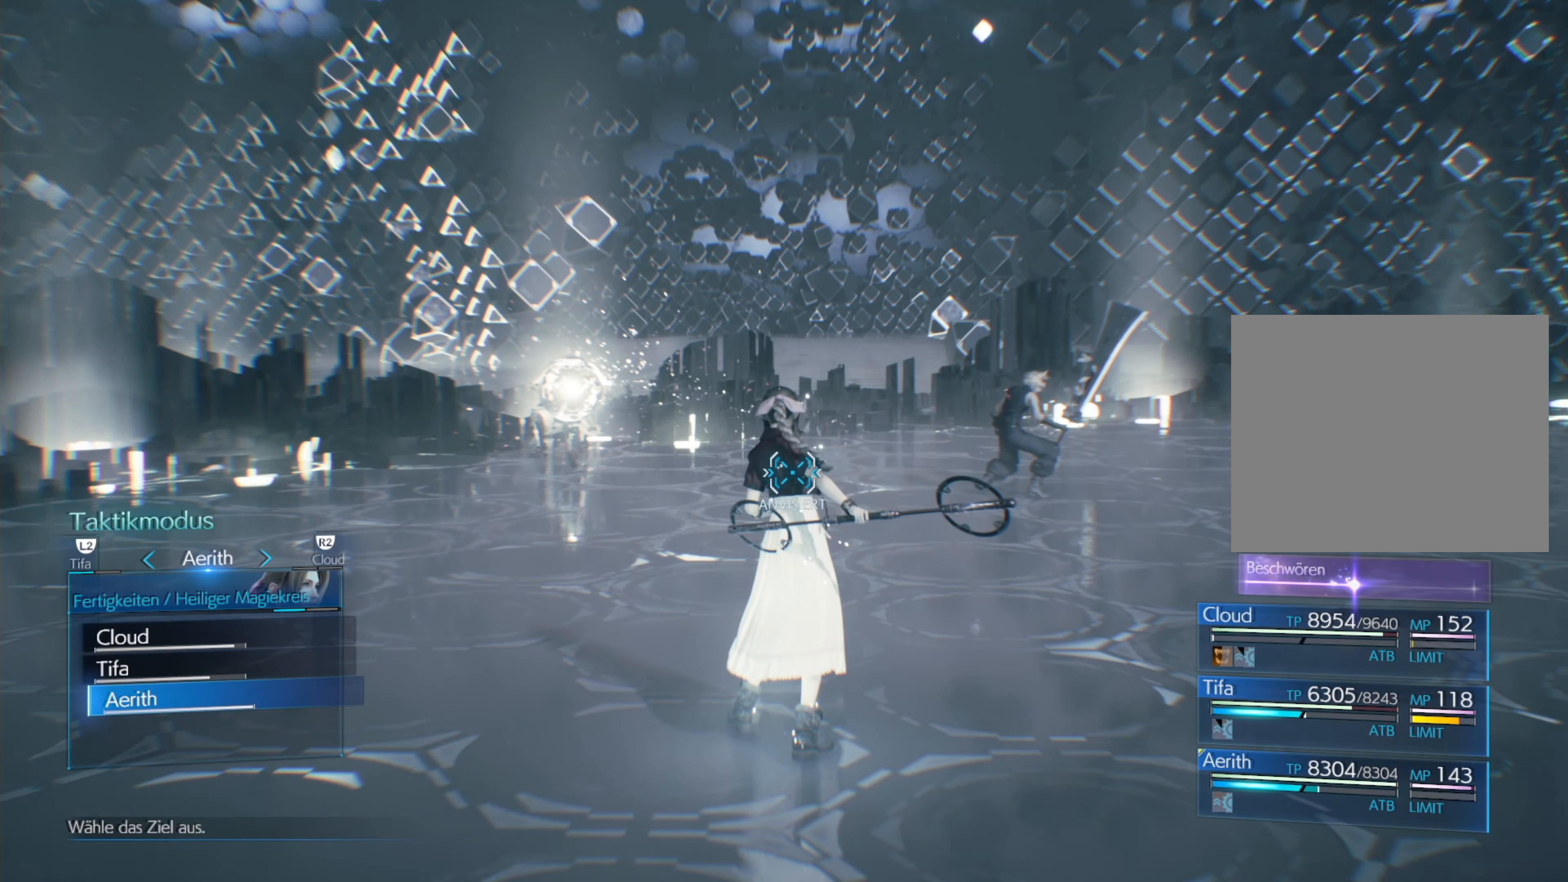
Gameplay with a controller (PlayStation layout); each line is a JSON object with the inputs held at the frame after it. "events" lists button and stick changes between this image and that frame as [ms after this image, input, new state], when the widget could be followed in between. Not read: right_stick.
{"buttons": ["CROSS"], "left_stick": "center", "events": [[150, "DPAD_UP", "down"], [233, "DPAD_UP", "up"], [500, "CROSS", "down"]]}
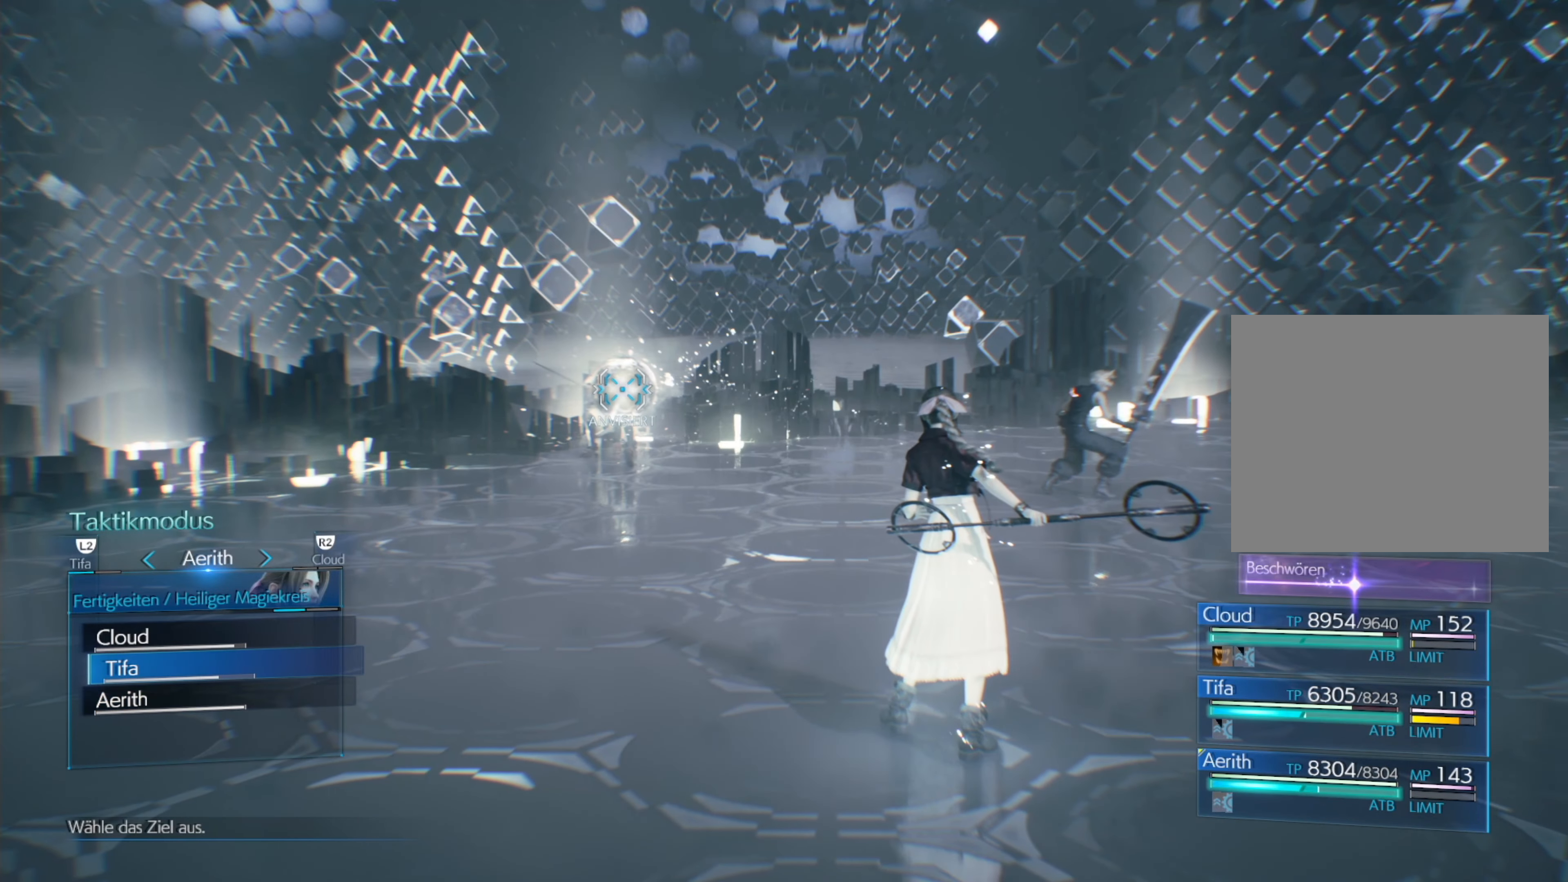
{"buttons": [], "left_stick": "center", "events": [[133, "CROSS", "up"], [183, "DPAD_UP", "down"], [267, "DPAD_UP", "up"]]}
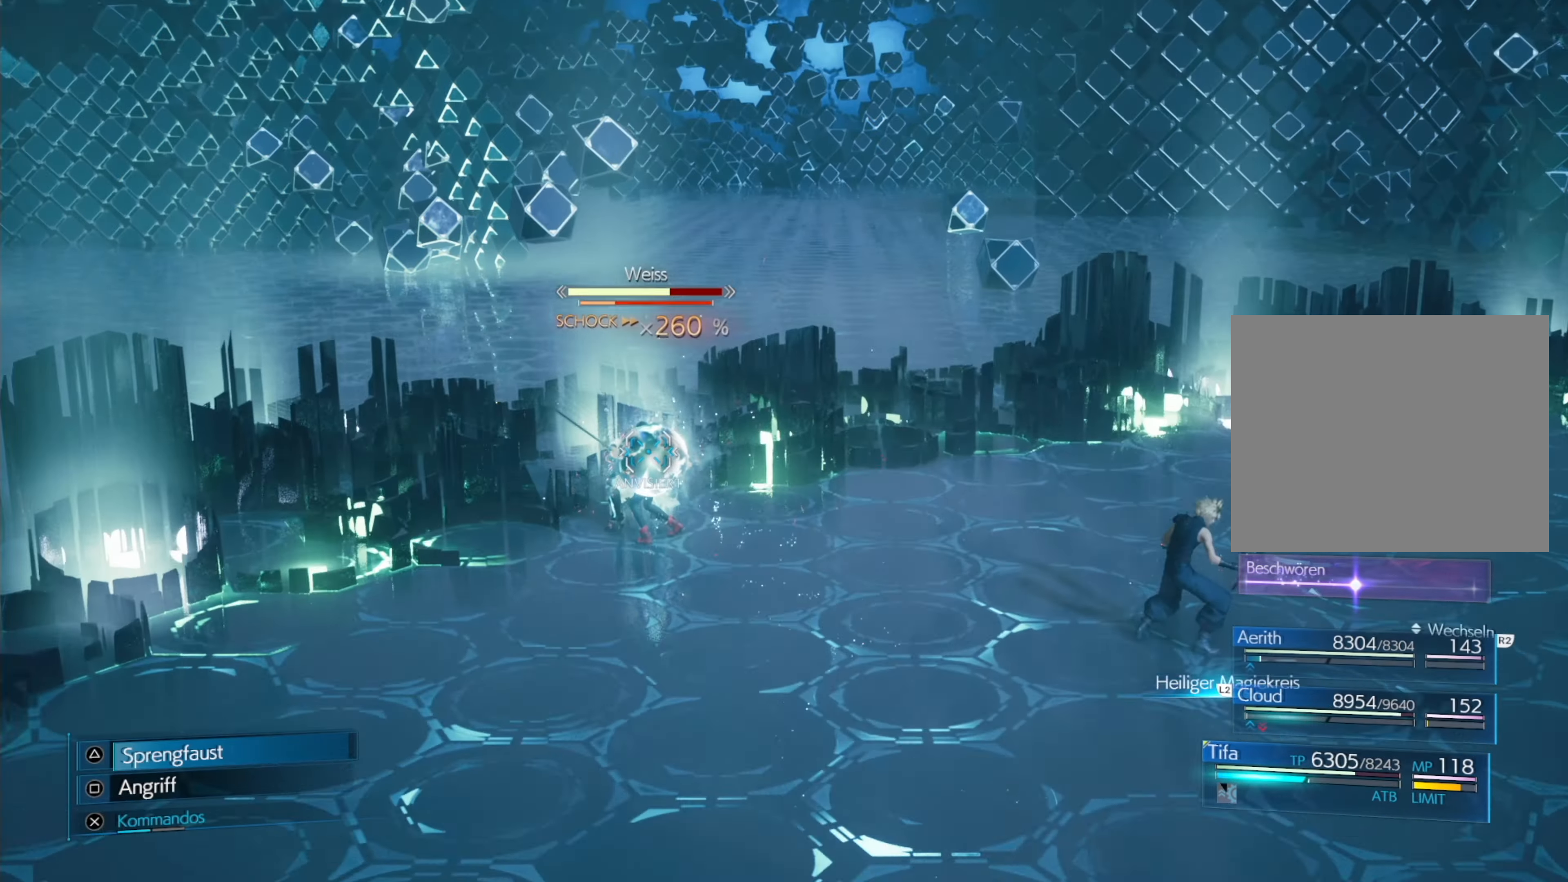
{"buttons": ["SQUARE"], "left_stick": "center", "events": [[200, "SQUARE", "down"], [267, "SQUARE", "up"], [333, "SQUARE", "down"], [400, "SQUARE", "up"], [467, "SQUARE", "down"]]}
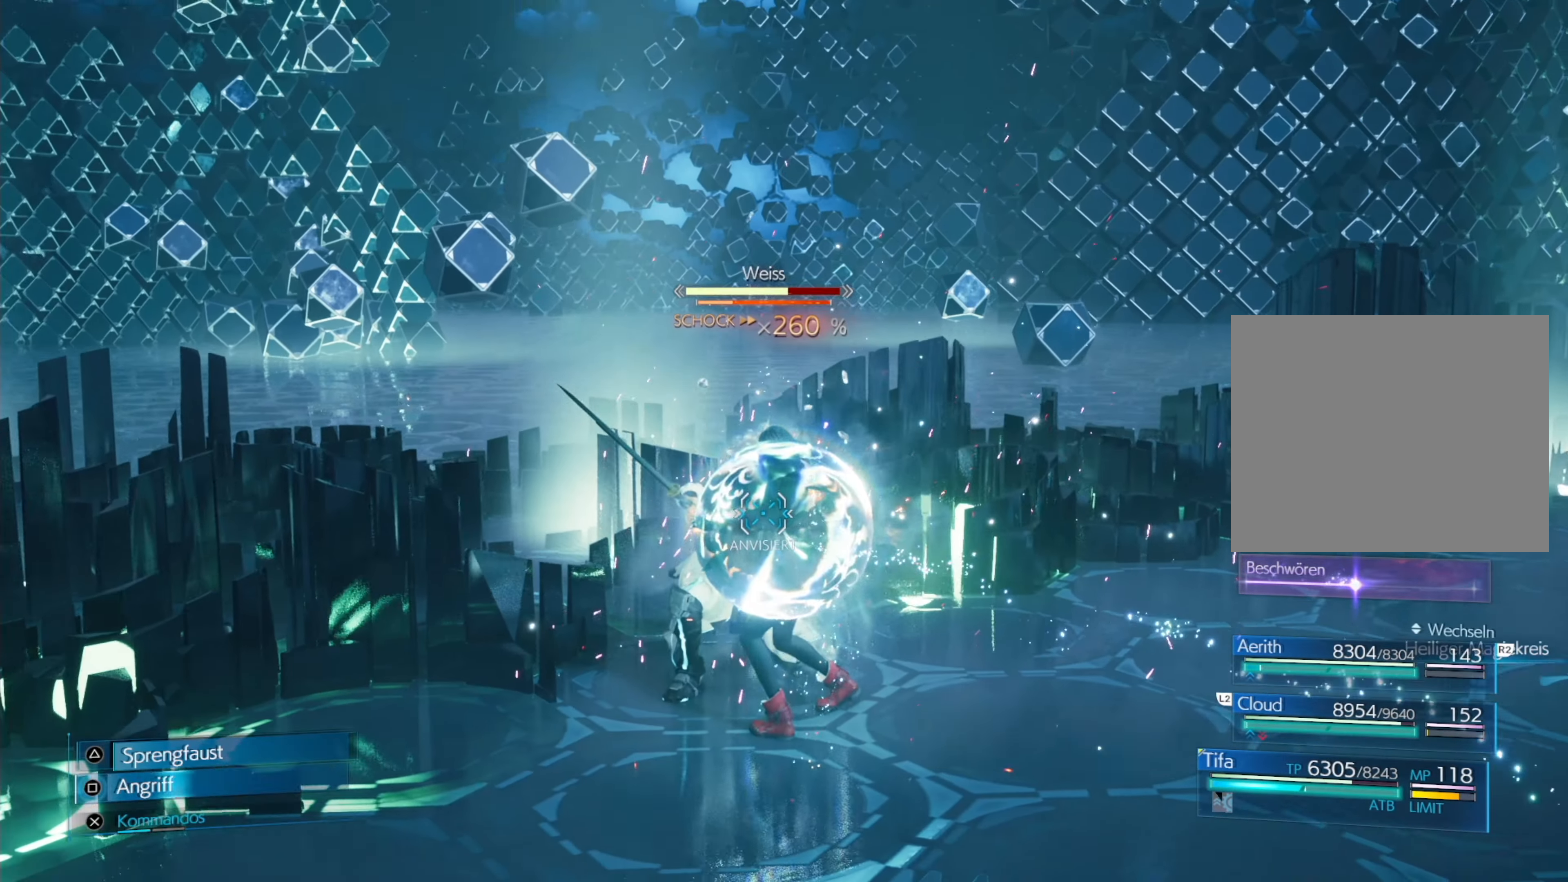
{"buttons": [], "left_stick": "center", "events": [[17, "SQUARE", "up"], [83, "SQUARE", "down"], [150, "SQUARE", "up"], [200, "SQUARE", "down"], [250, "SQUARE", "up"], [317, "DPAD_UP", "down"], [383, "DPAD_UP", "up"]]}
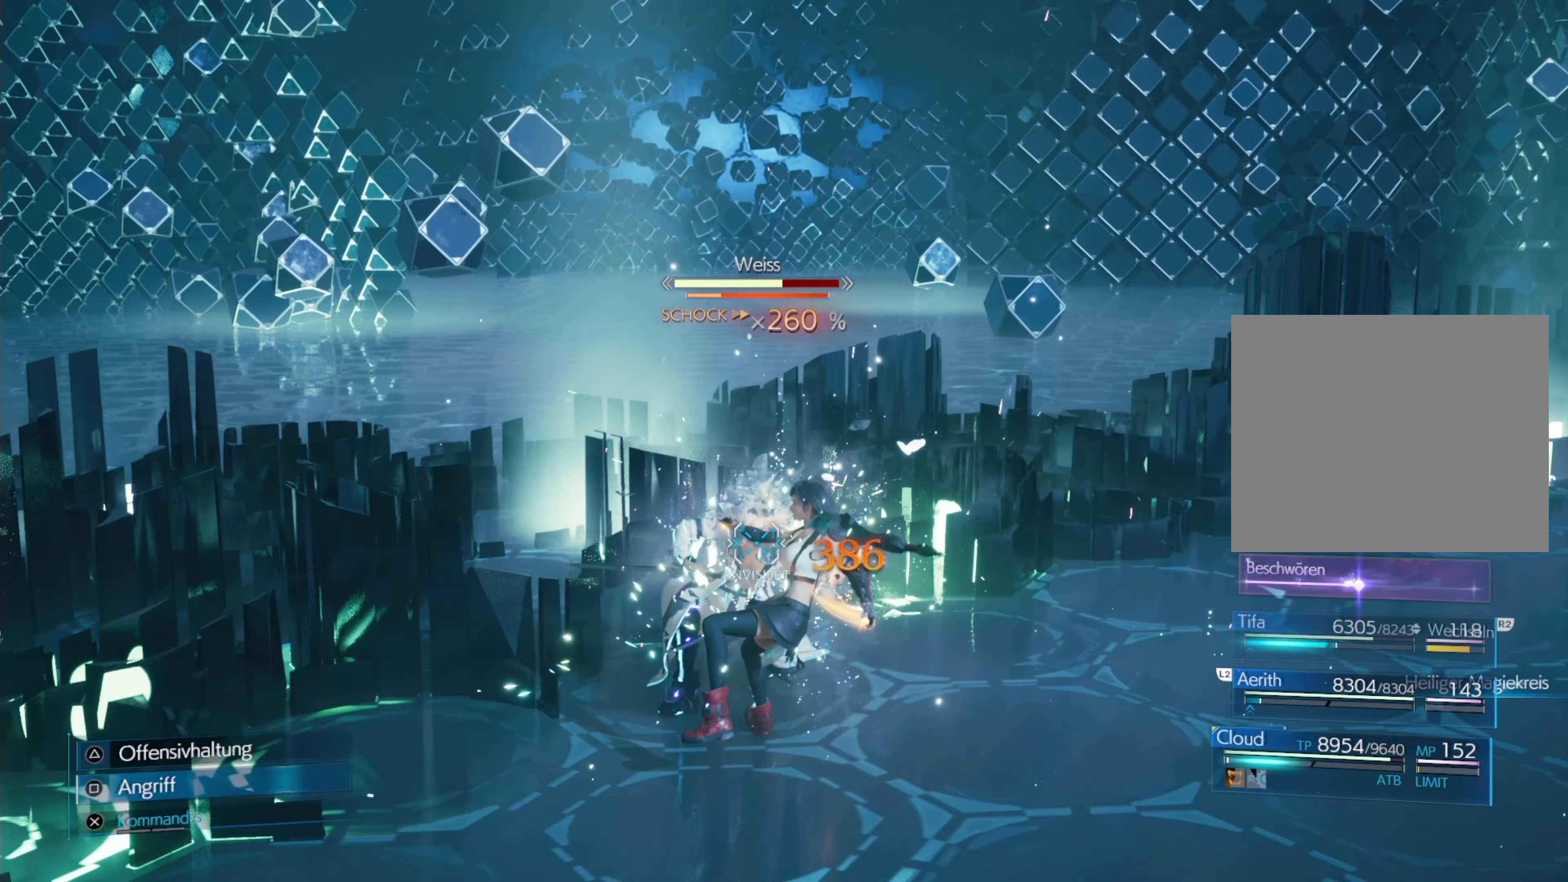
{"buttons": [], "left_stick": "center", "events": [[417, "DPAD_UP", "down"], [500, "DPAD_UP", "up"]]}
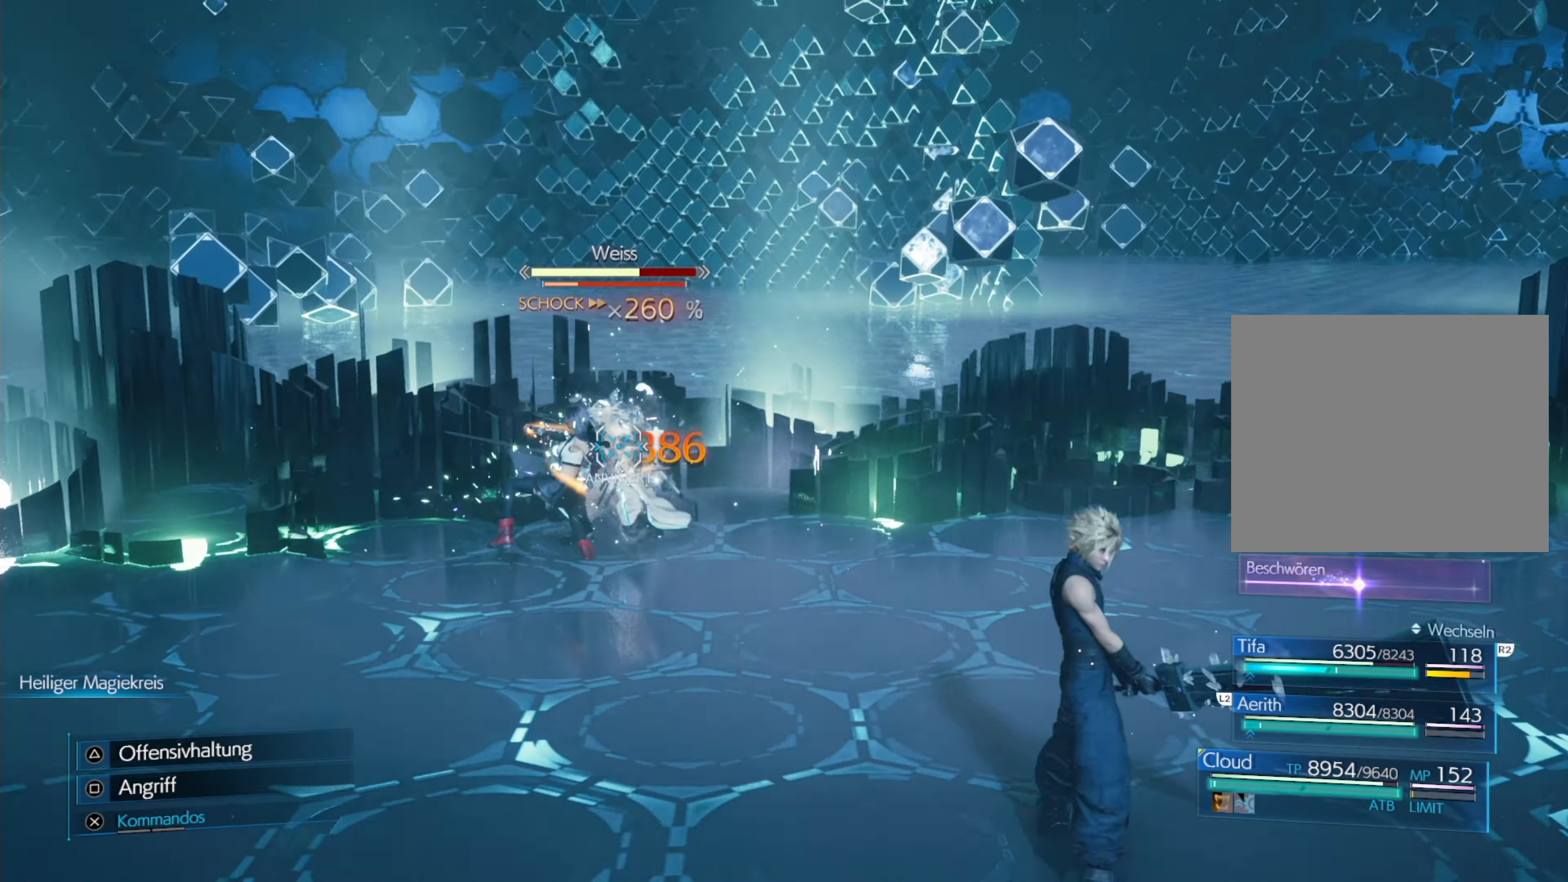
{"buttons": [], "left_stick": "center", "events": [[67, "DPAD_UP", "down"], [133, "DPAD_UP", "up"], [183, "DPAD_UP", "down"], [267, "DPAD_UP", "up"], [317, "DPAD_UP", "down"], [383, "DPAD_UP", "up"]]}
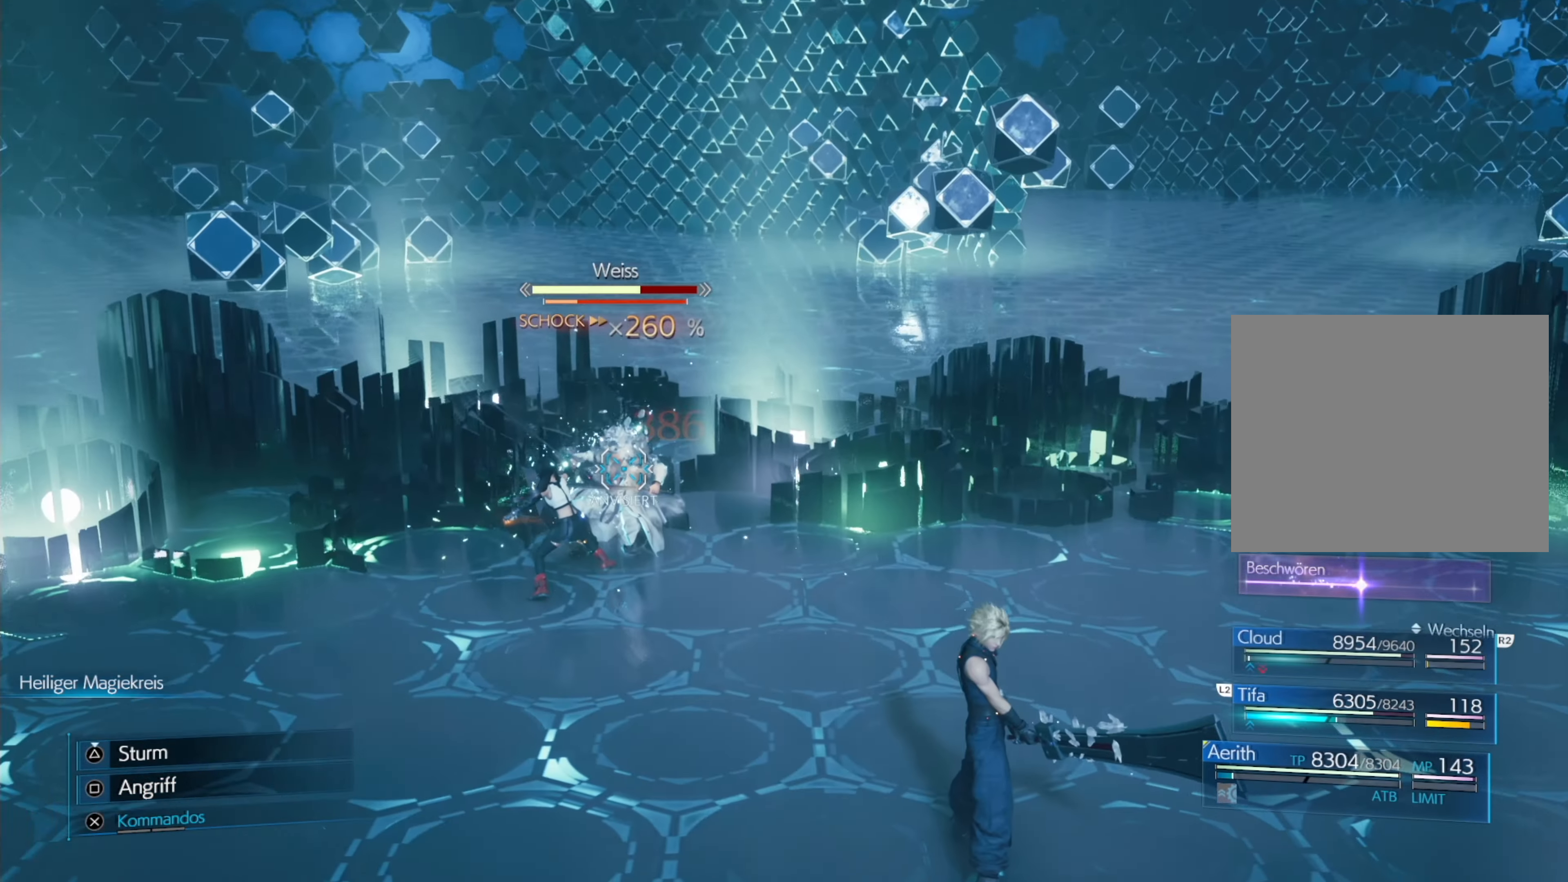
{"buttons": ["DPAD_DOWN"], "left_stick": "center", "events": [[433, "DPAD_DOWN", "down"]]}
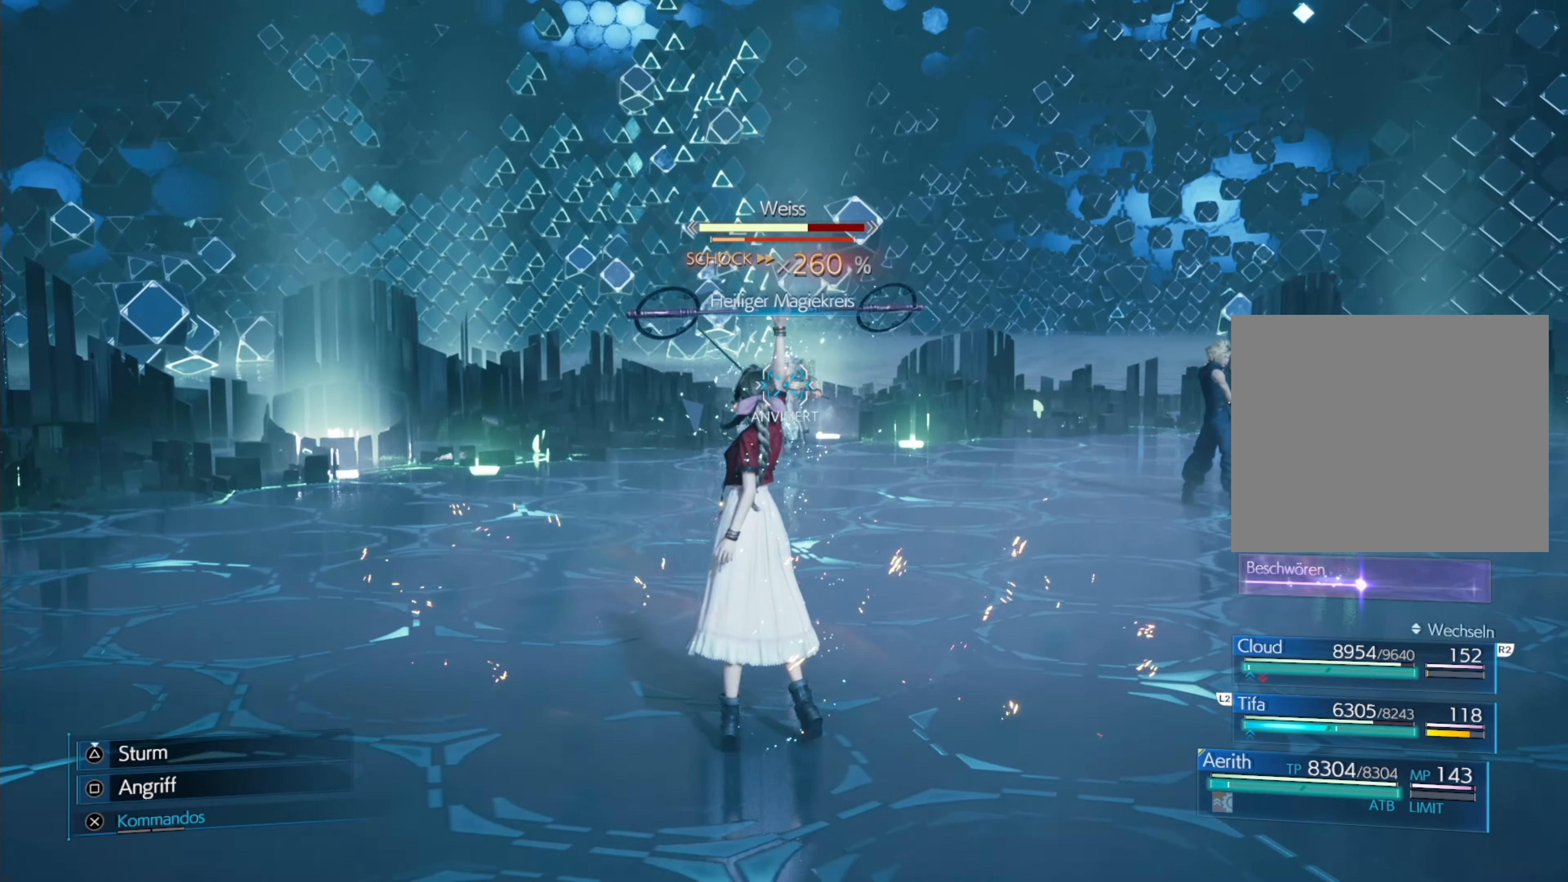
{"buttons": [], "left_stick": "center", "events": [[50, "DPAD_DOWN", "up"], [100, "DPAD_DOWN", "down"], [200, "DPAD_DOWN", "up"]]}
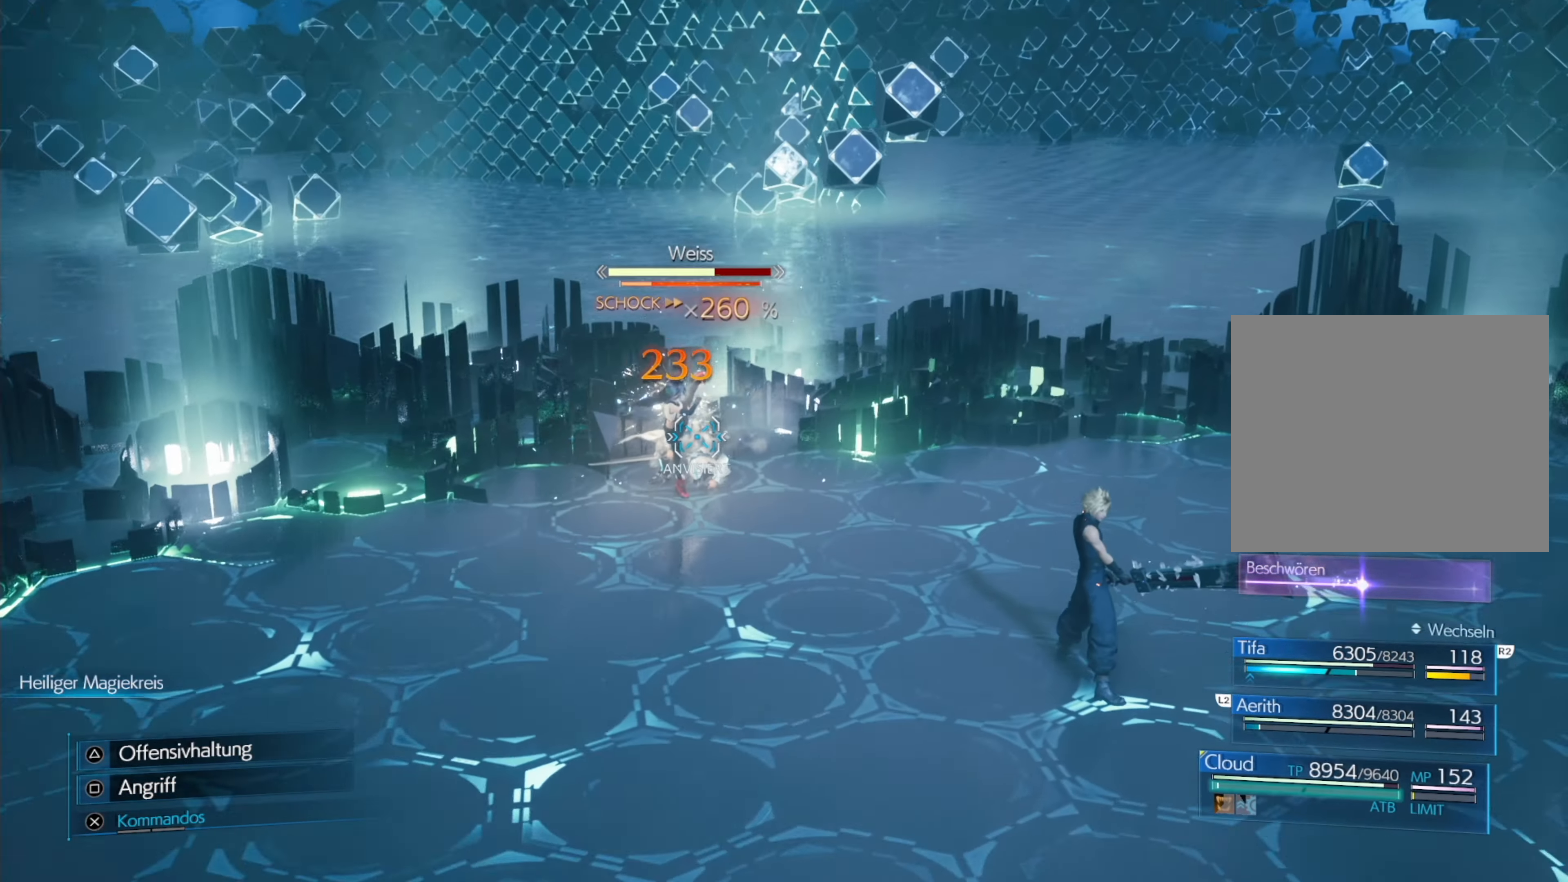
{"buttons": [], "left_stick": "center", "events": [[233, "SQUARE", "down"], [333, "SQUARE", "up"], [400, "SQUARE", "down"], [467, "SQUARE", "up"]]}
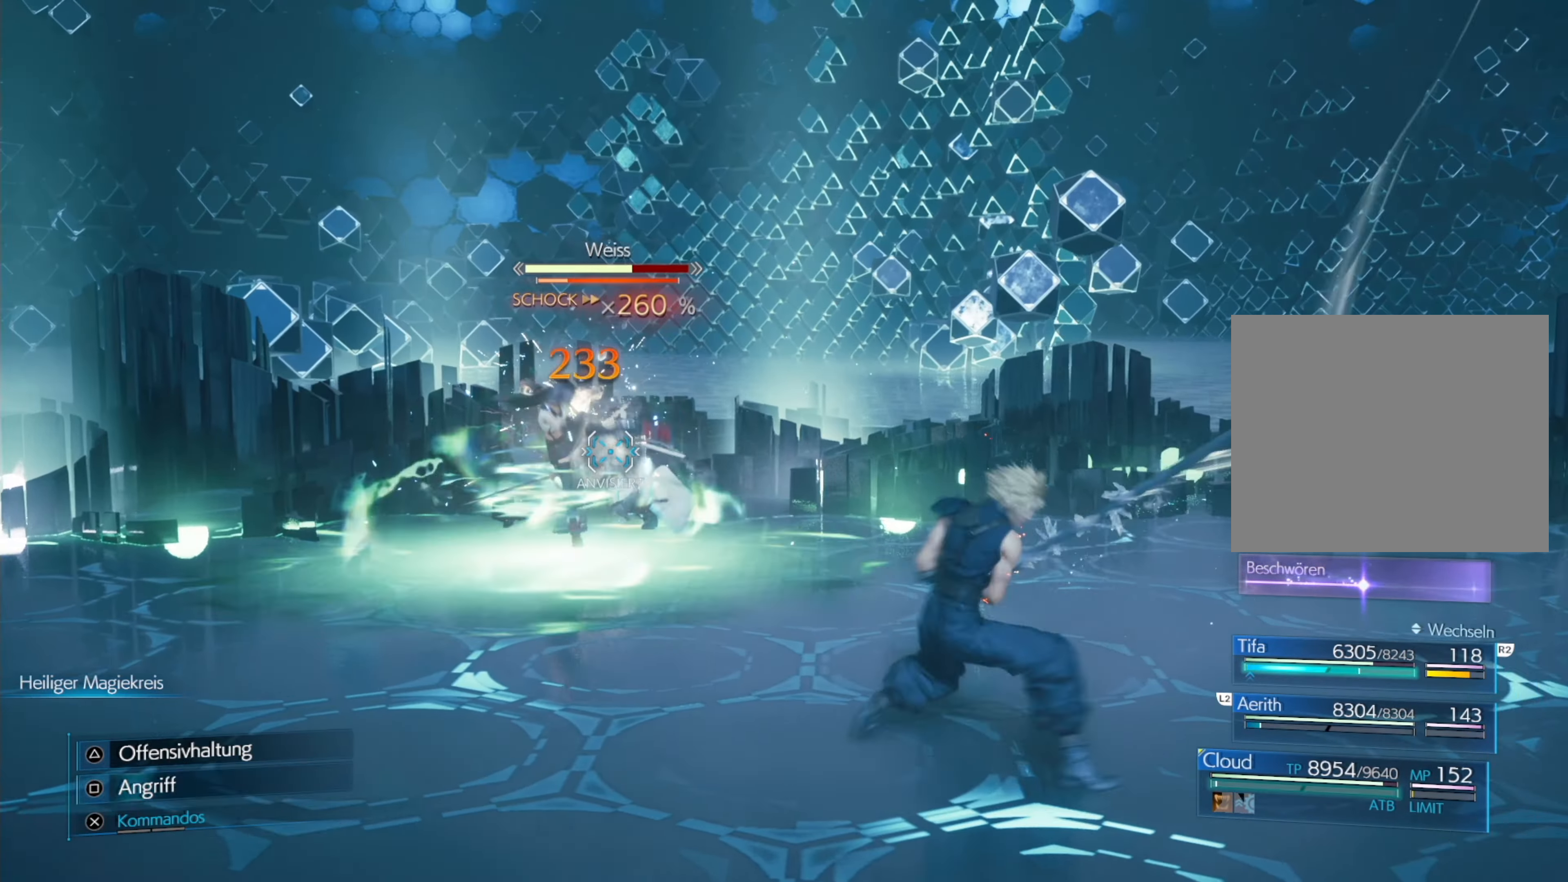
{"buttons": ["SQUARE"], "left_stick": "center", "events": [[17, "SQUARE", "down"], [83, "SQUARE", "up"], [133, "SQUARE", "down"], [200, "SQUARE", "up"], [250, "SQUARE", "down"], [317, "SQUARE", "up"], [367, "SQUARE", "down"], [434, "SQUARE", "up"], [500, "SQUARE", "down"]]}
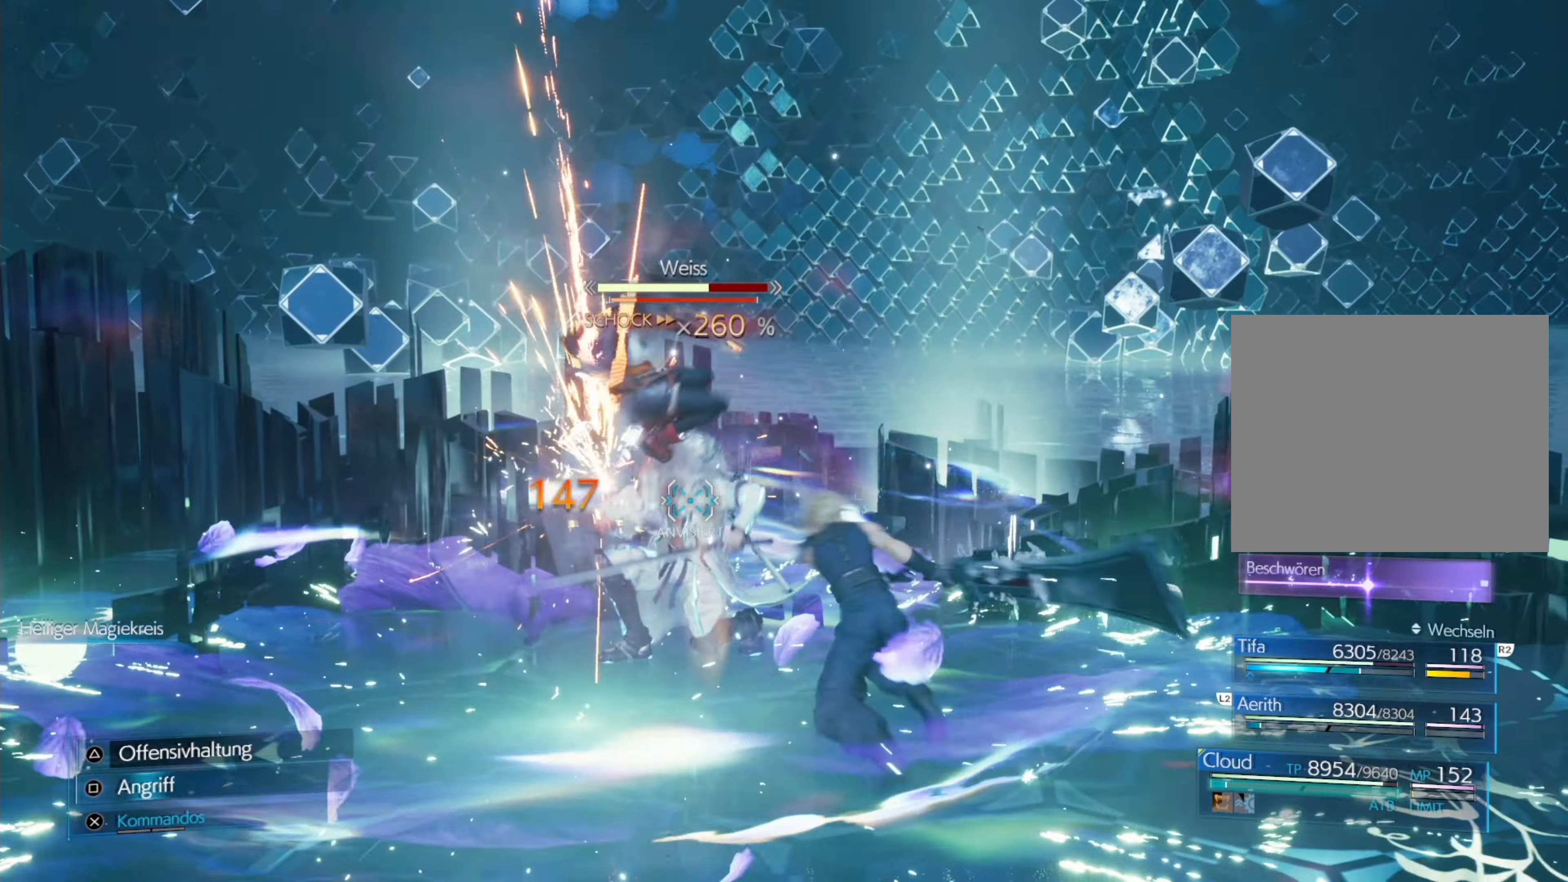
{"buttons": ["SQUARE"], "left_stick": "center", "events": [[67, "SQUARE", "up"], [117, "SQUARE", "down"], [184, "SQUARE", "up"], [250, "SQUARE", "down"], [300, "SQUARE", "up"], [367, "SQUARE", "down"], [417, "SQUARE", "up"], [484, "SQUARE", "down"]]}
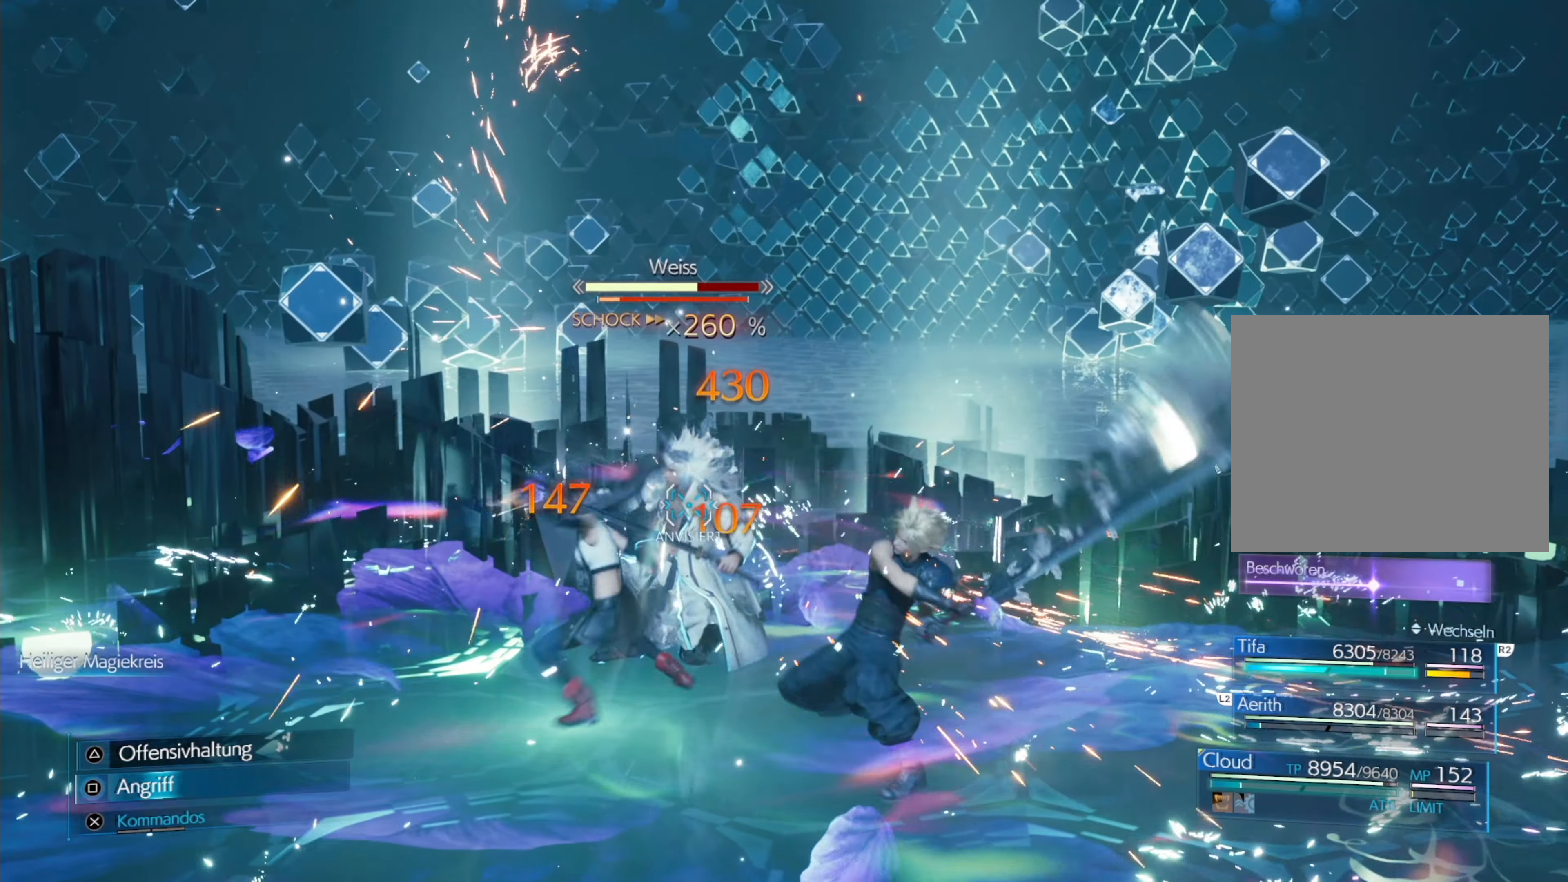
{"buttons": ["SQUARE"], "left_stick": "center", "events": [[50, "SQUARE", "up"], [117, "SQUARE", "down"], [184, "SQUARE", "up"], [234, "SQUARE", "down"], [300, "SQUARE", "up"], [367, "SQUARE", "down"], [434, "SQUARE", "up"], [484, "SQUARE", "down"]]}
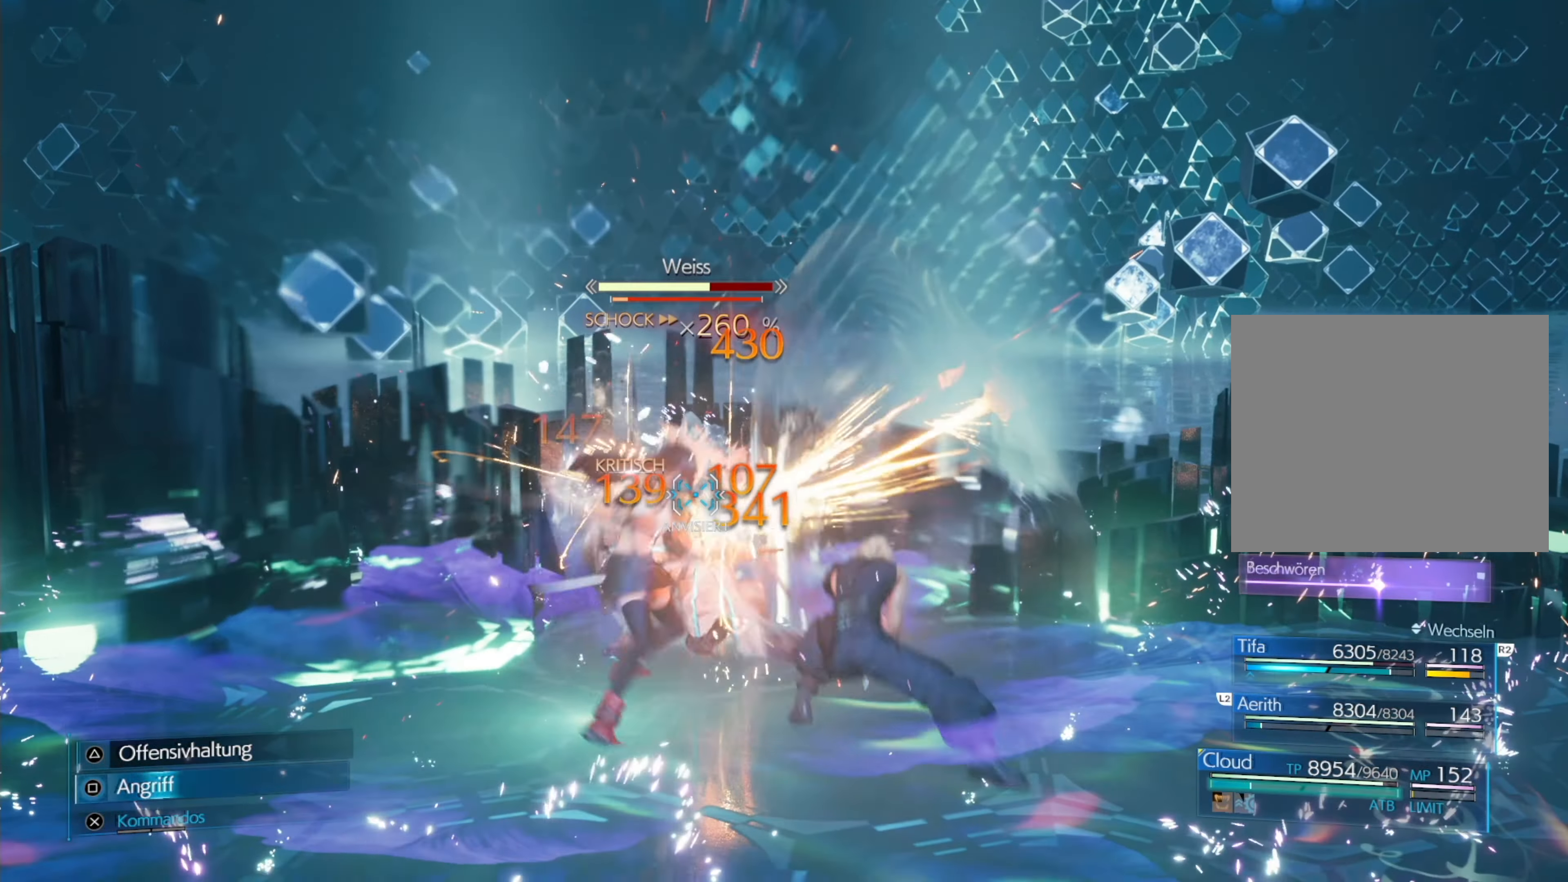
{"buttons": ["SQUARE"], "left_stick": "center", "events": [[67, "SQUARE", "up"], [117, "SQUARE", "down"], [184, "SQUARE", "up"], [250, "SQUARE", "down"], [317, "SQUARE", "up"], [384, "SQUARE", "down"], [450, "SQUARE", "up"], [500, "SQUARE", "down"]]}
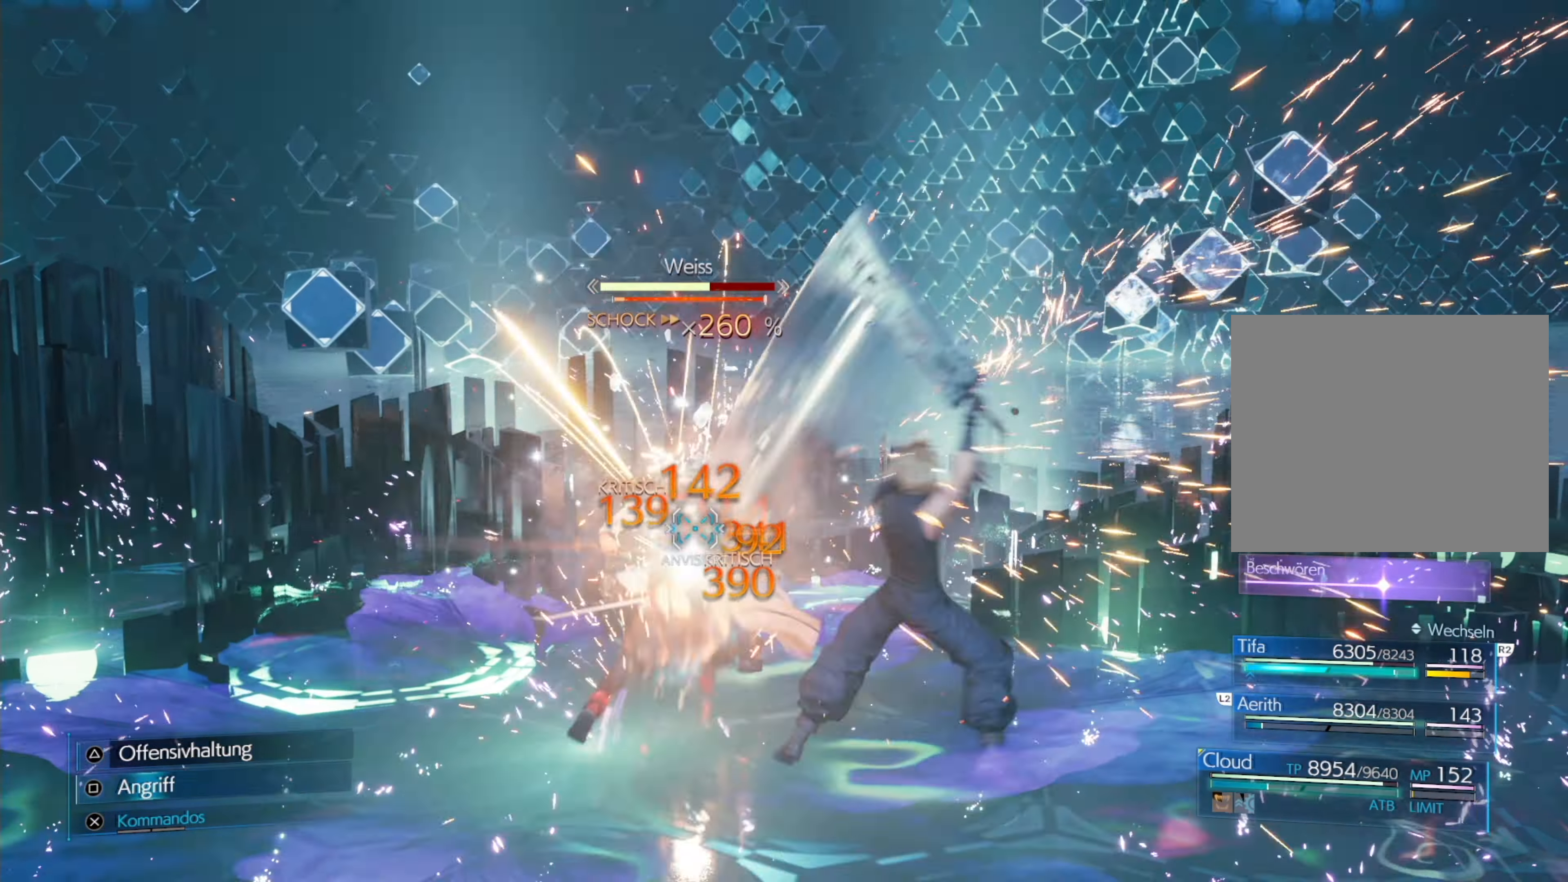
{"buttons": [], "left_stick": "center", "events": [[84, "SQUARE", "up"], [134, "SQUARE", "down"], [200, "SQUARE", "up"], [267, "SQUARE", "down"], [334, "SQUARE", "up"], [400, "SQUARE", "down"], [467, "SQUARE", "up"]]}
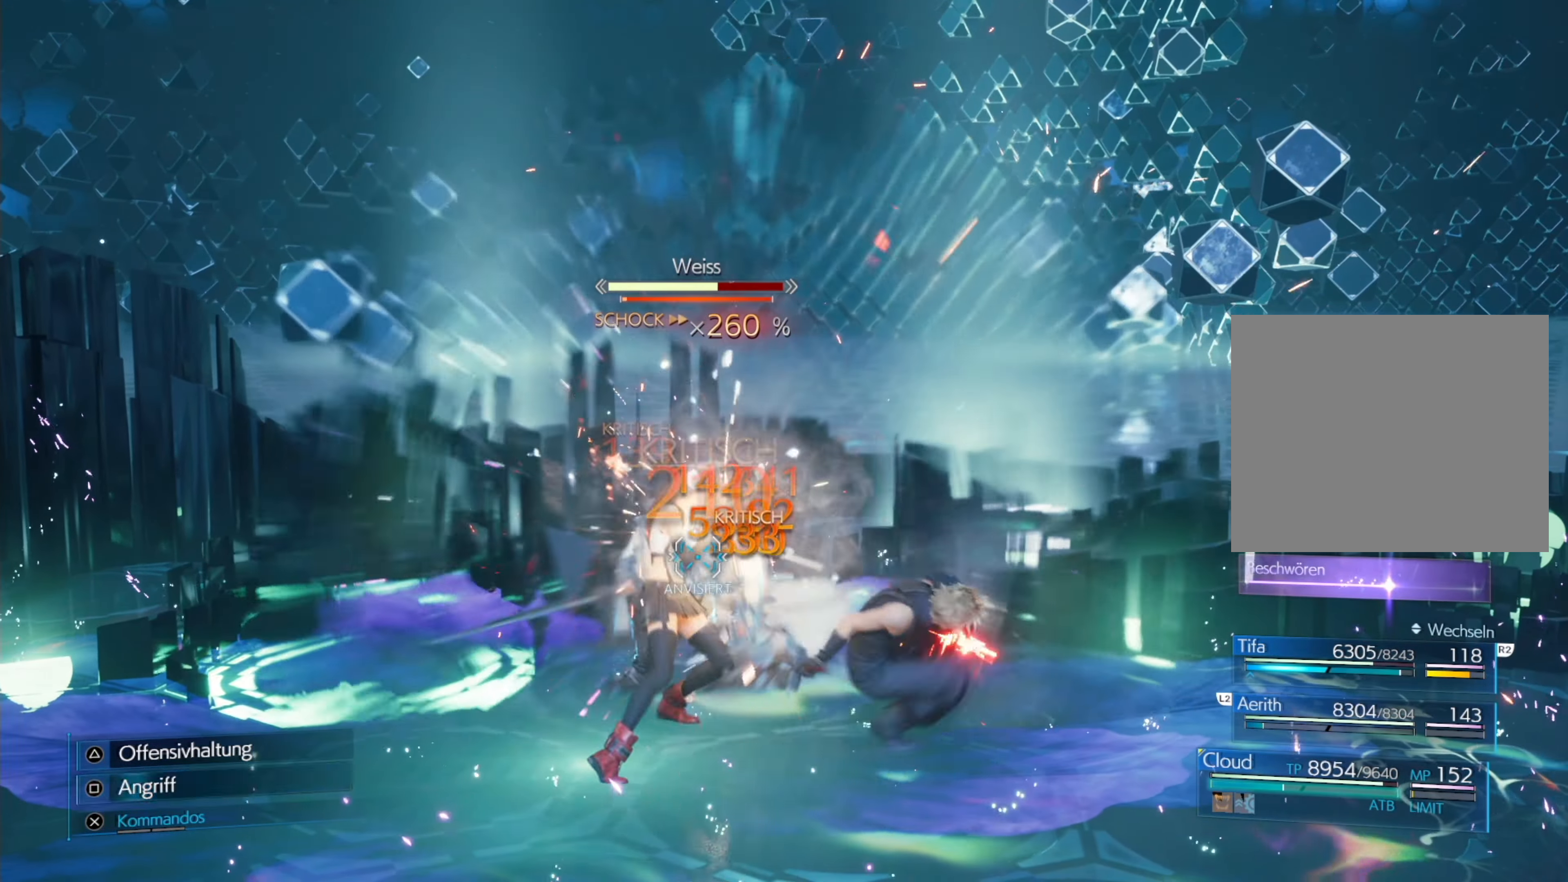
{"buttons": [], "left_stick": "center", "events": [[34, "SQUARE", "down"], [100, "SQUARE", "up"], [150, "SQUARE", "down"], [250, "SQUARE", "up"]]}
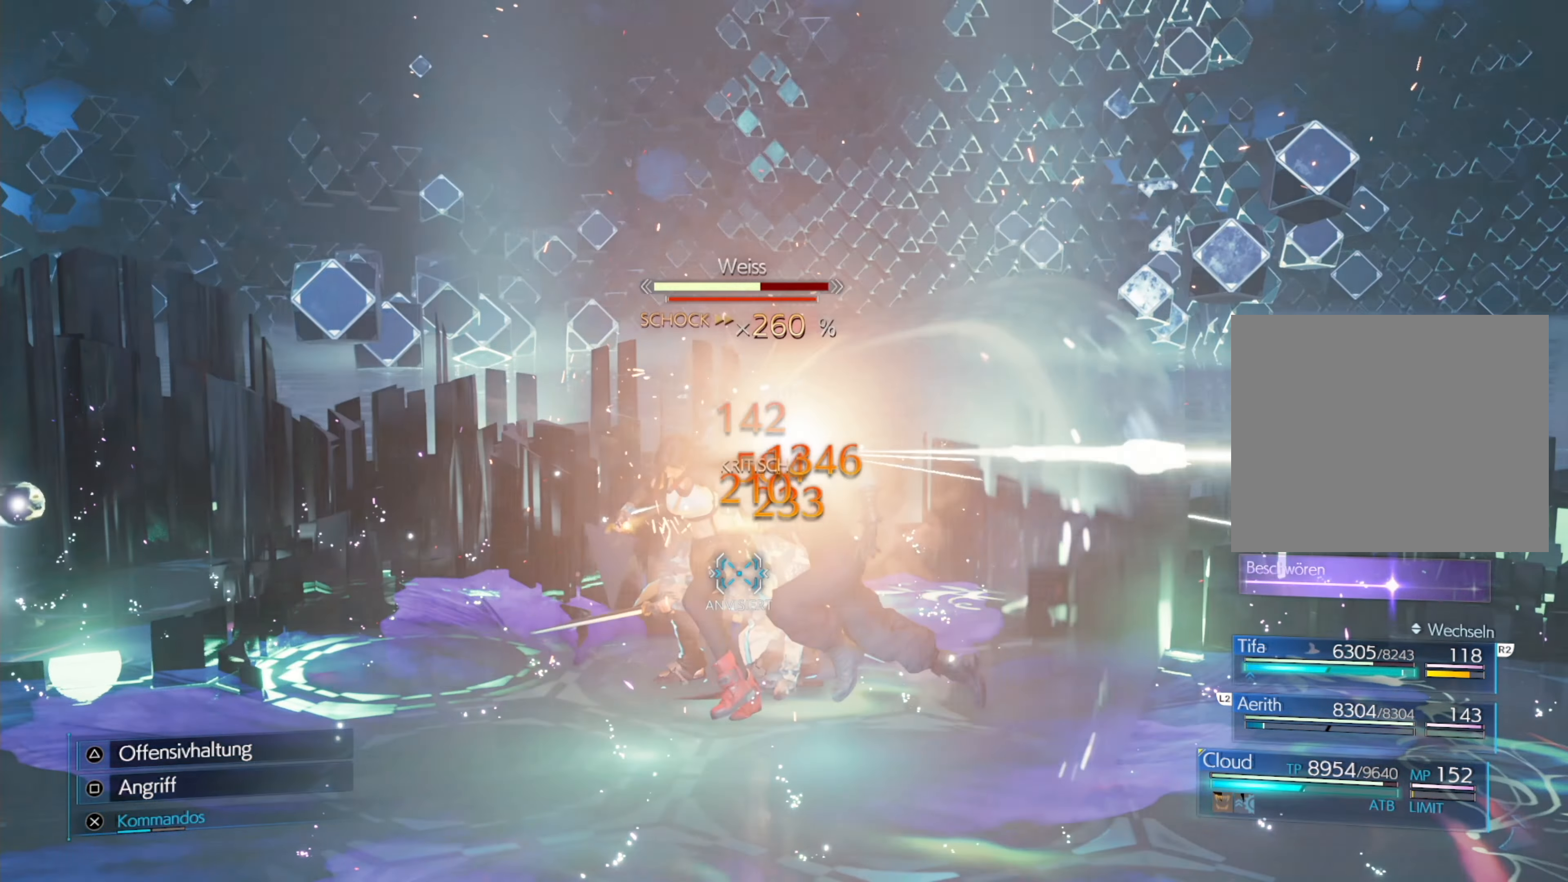
{"buttons": ["SQUARE"], "left_stick": "center", "events": [[217, "SQUARE", "down"], [284, "SQUARE", "up"], [350, "SQUARE", "down"], [434, "SQUARE", "up"], [484, "SQUARE", "down"]]}
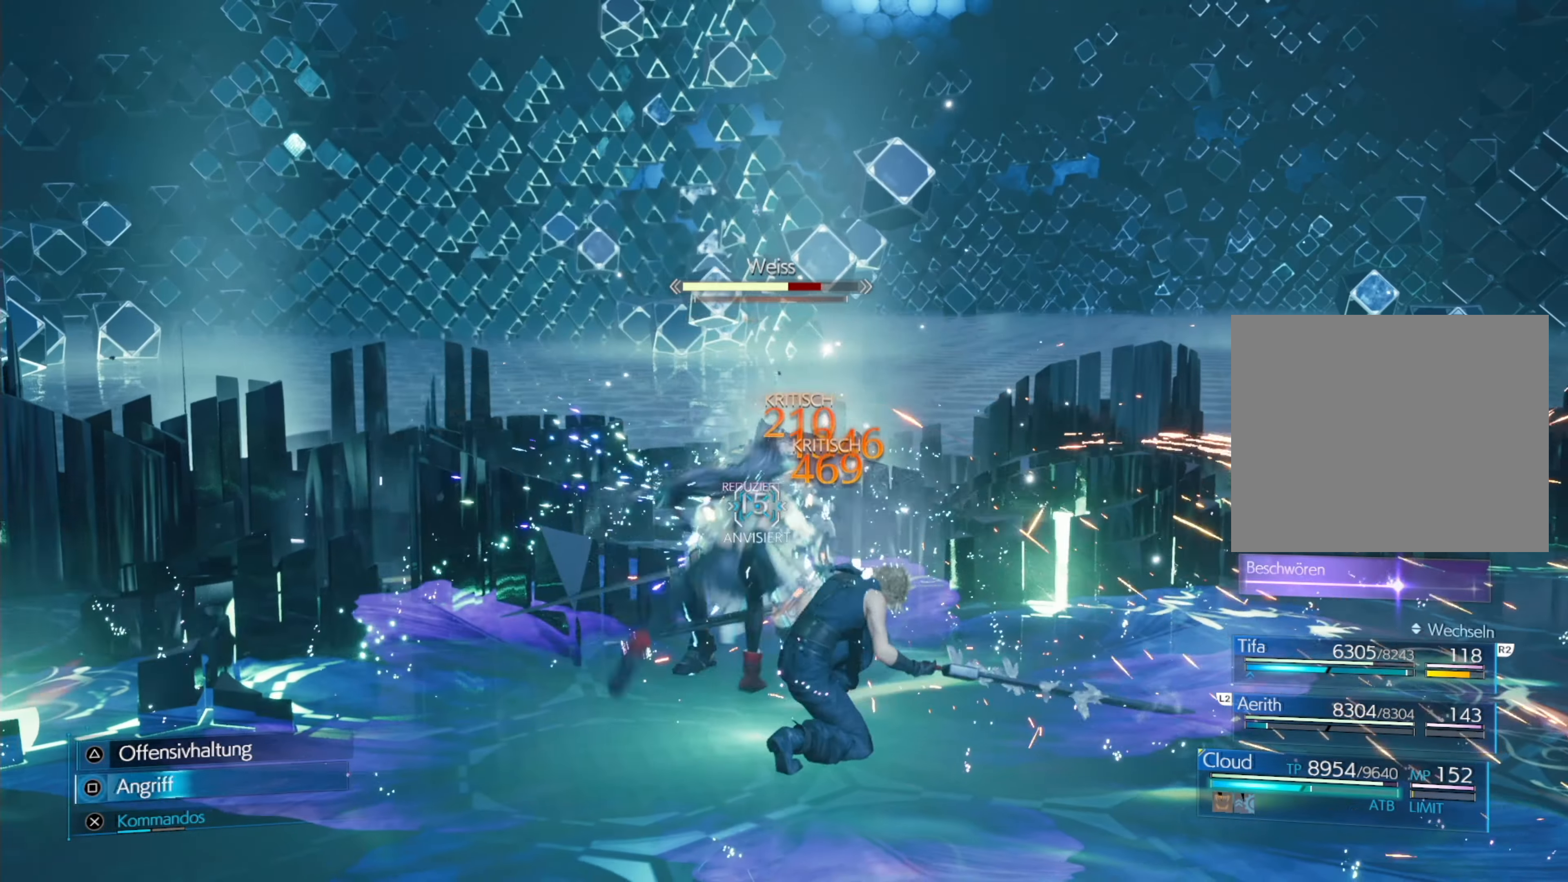
{"buttons": [], "left_stick": "center", "events": [[67, "SQUARE", "up"], [134, "SQUARE", "down"], [200, "SQUARE", "up"], [267, "SQUARE", "down"], [334, "SQUARE", "up"], [400, "SQUARE", "down"], [467, "SQUARE", "up"]]}
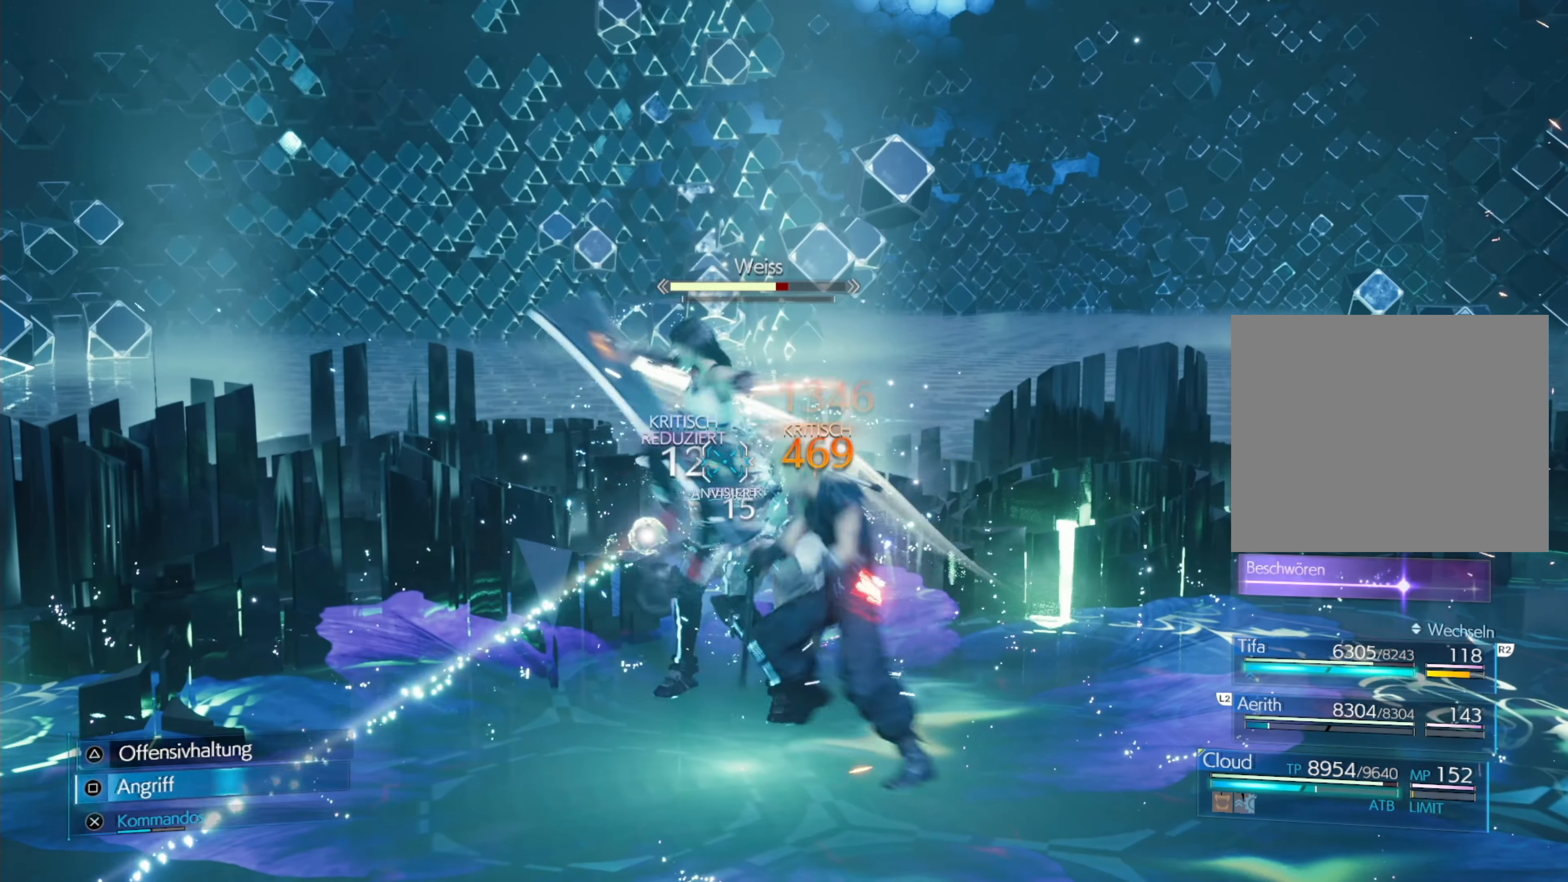
{"buttons": [], "left_stick": "center", "events": [[34, "SQUARE", "down"], [100, "SQUARE", "up"], [167, "SQUARE", "down"], [234, "SQUARE", "up"], [300, "SQUARE", "down"], [350, "SQUARE", "up"], [417, "SQUARE", "down"], [484, "SQUARE", "up"]]}
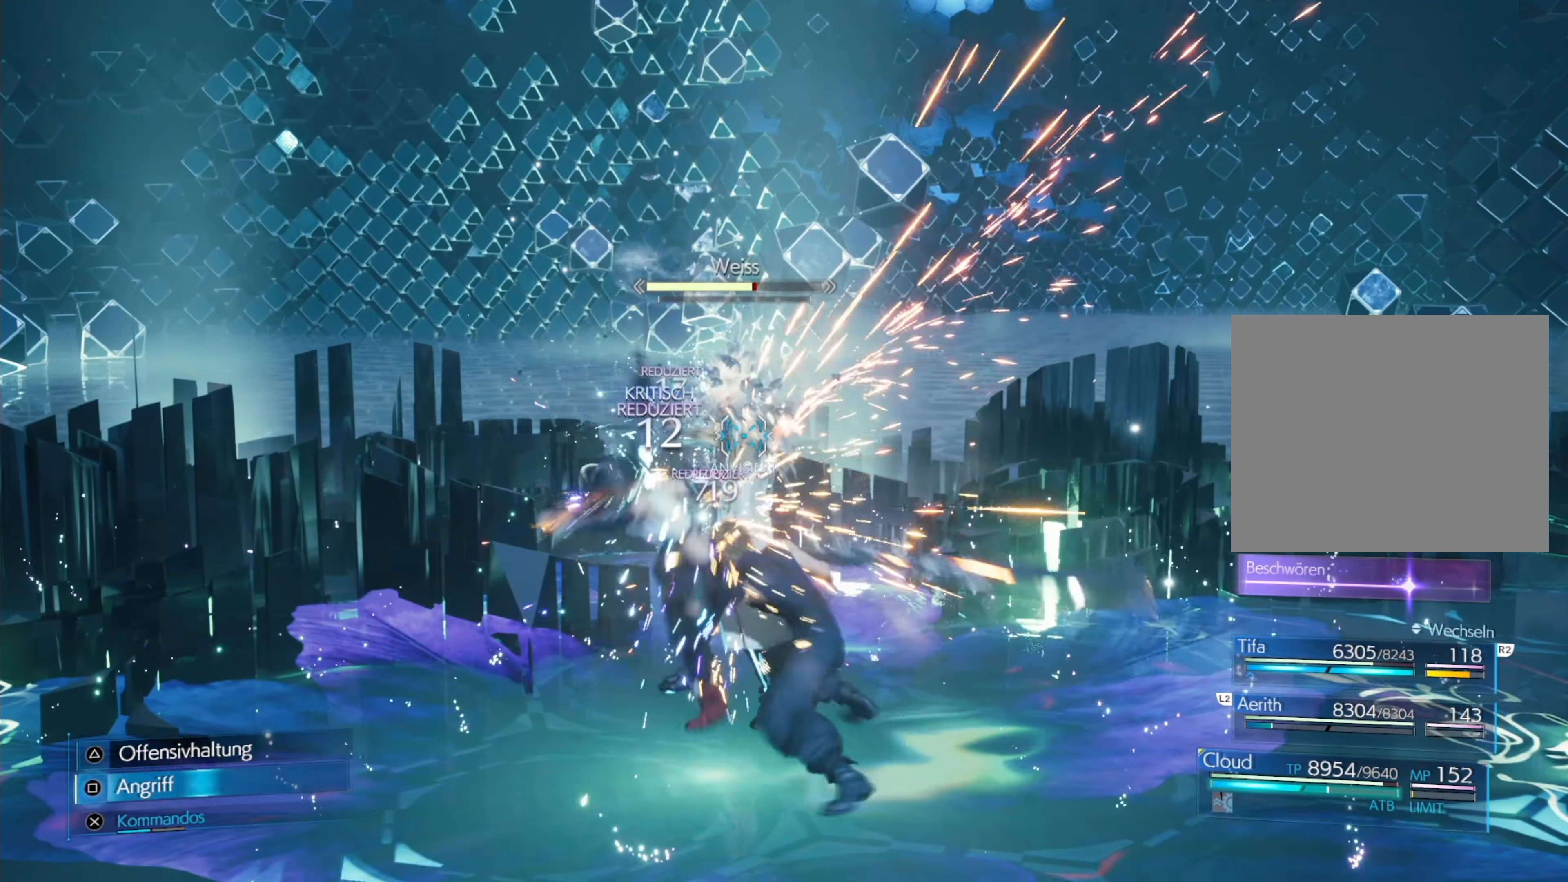
{"buttons": ["SQUARE"], "left_stick": "center", "events": [[50, "SQUARE", "down"], [117, "SQUARE", "up"], [184, "SQUARE", "down"], [250, "SQUARE", "up"], [317, "SQUARE", "down"], [384, "SQUARE", "up"], [450, "SQUARE", "down"]]}
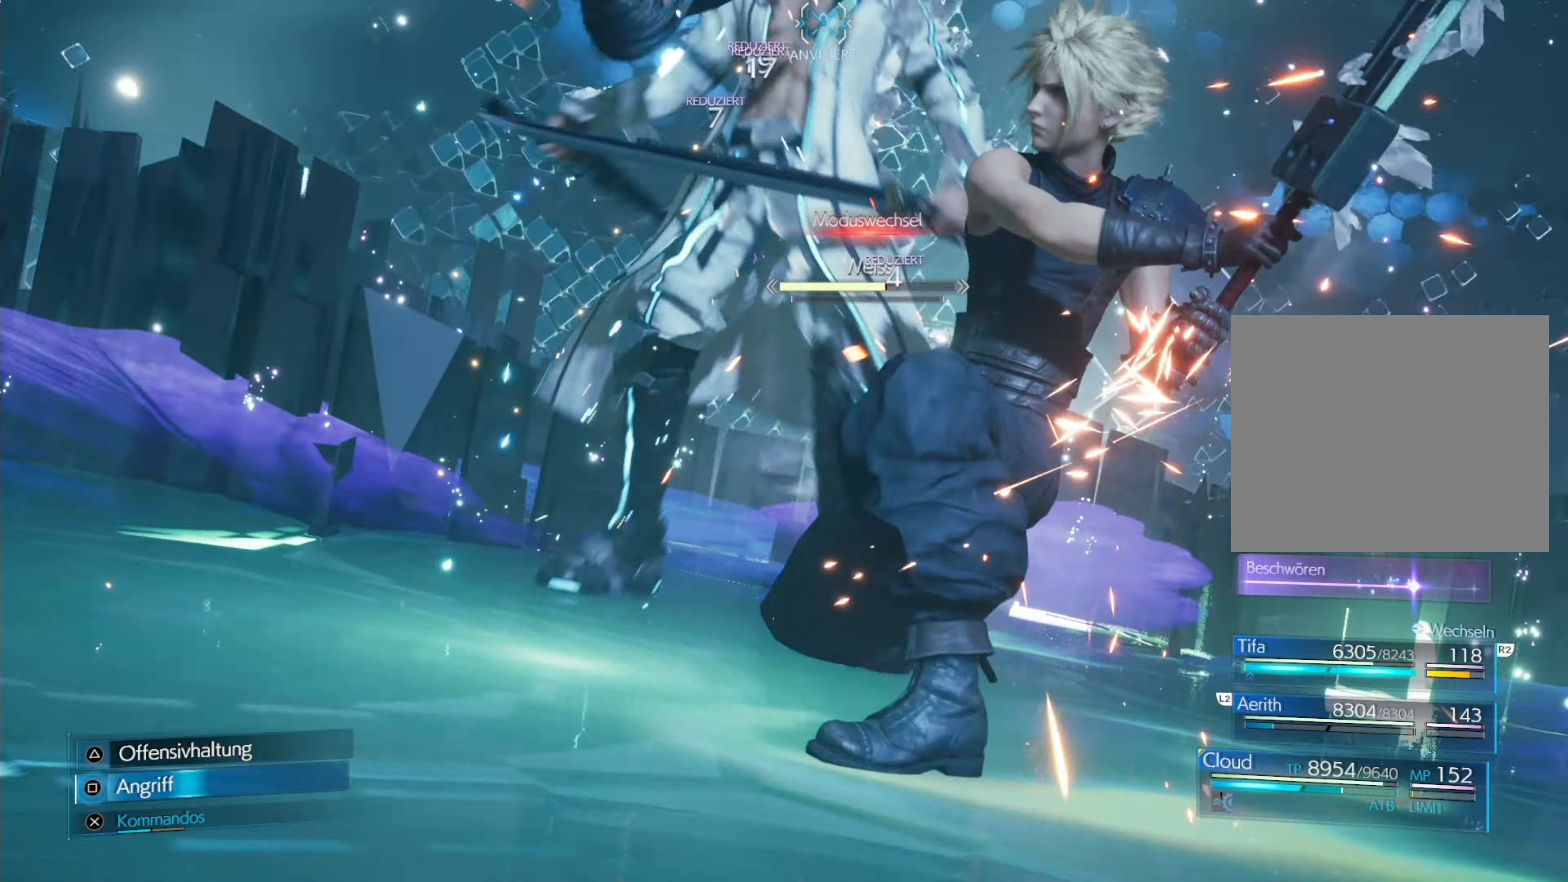
{"buttons": [], "left_stick": "center", "events": [[17, "SQUARE", "up"], [84, "SQUARE", "down"], [150, "SQUARE", "up"]]}
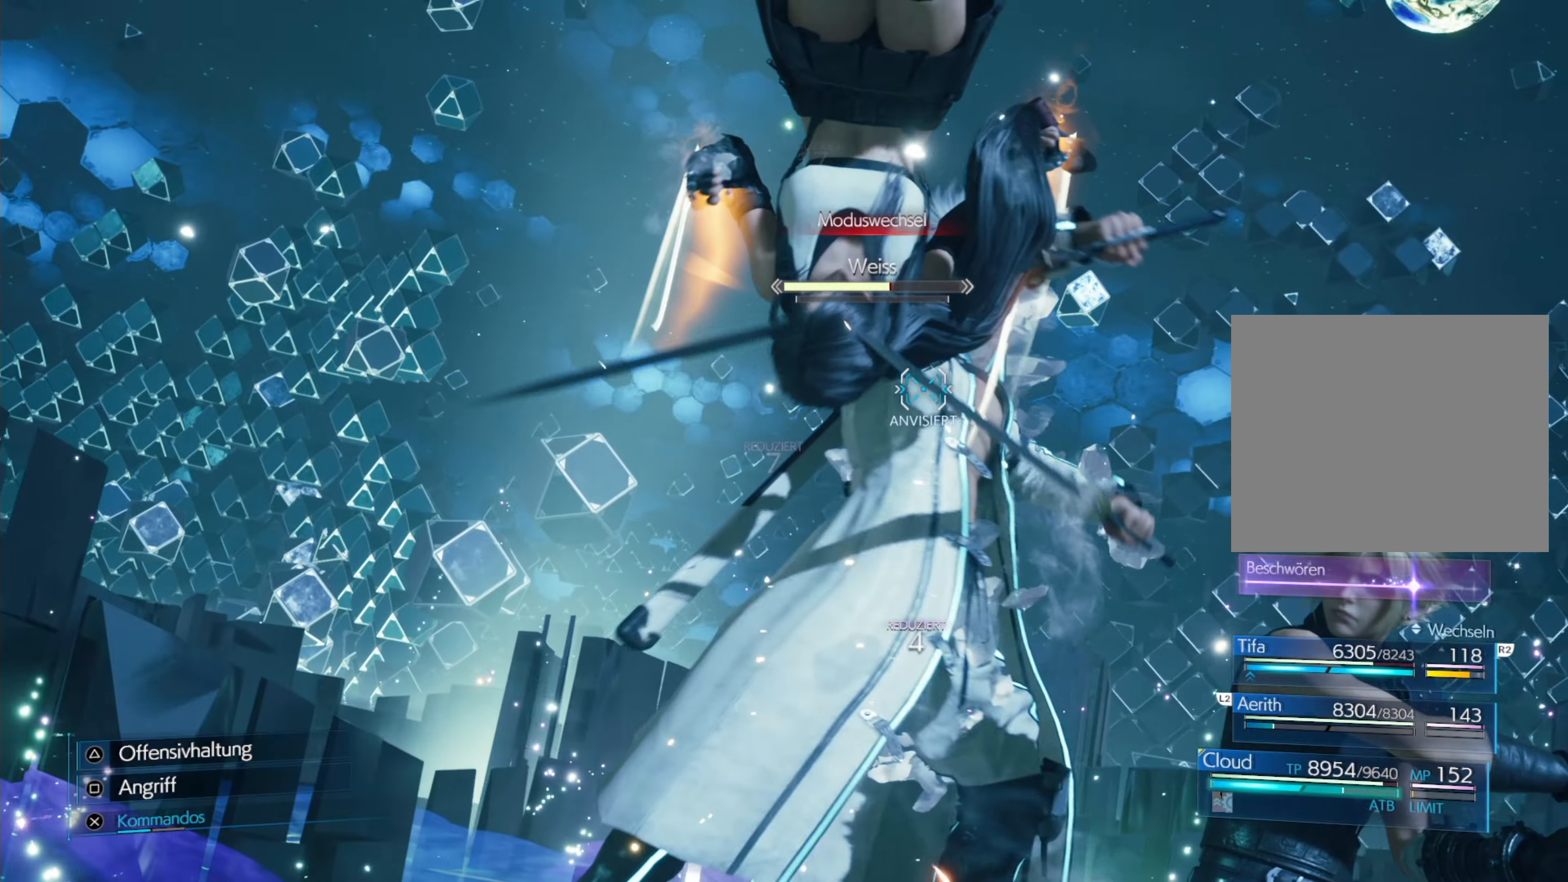
{"buttons": [], "left_stick": "center", "events": []}
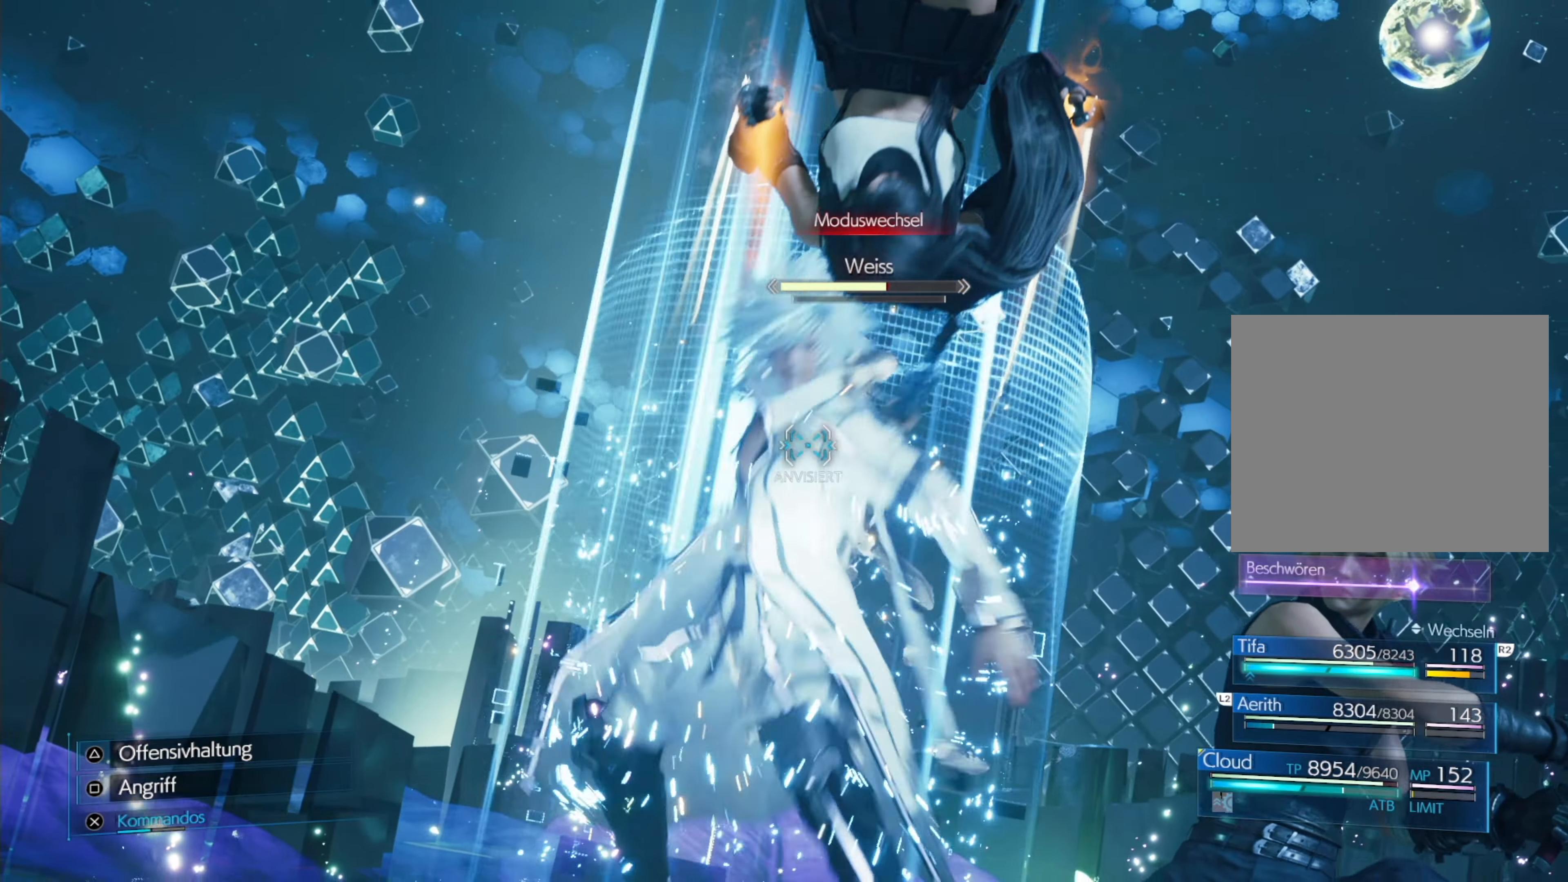
{"buttons": [], "left_stick": "center", "events": [[366, "CROSS", "down"], [500, "CROSS", "up"]]}
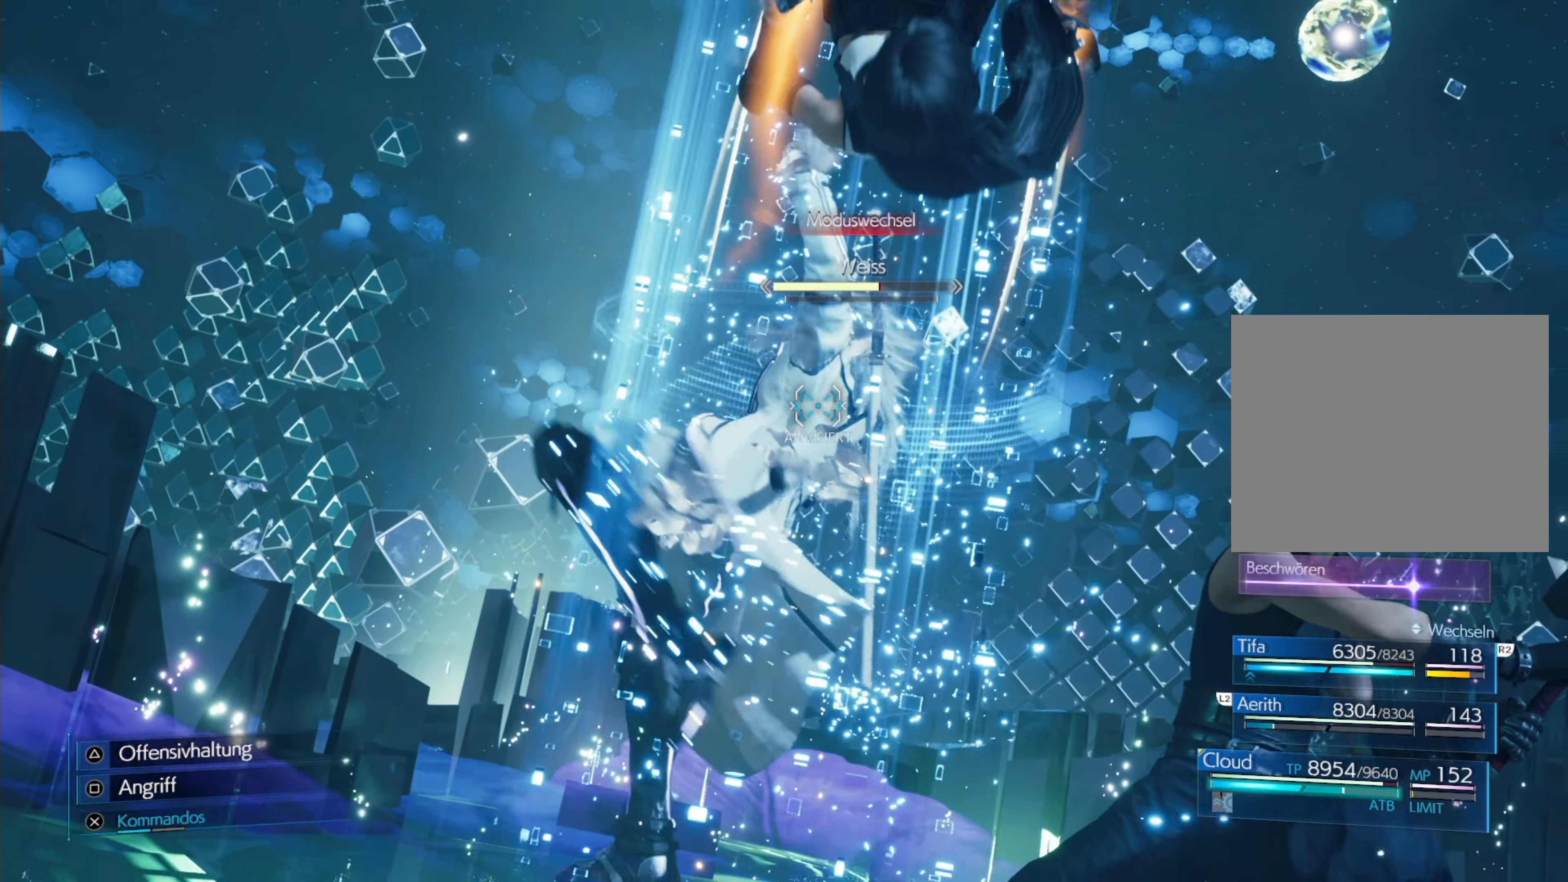
{"buttons": [], "left_stick": "center", "events": []}
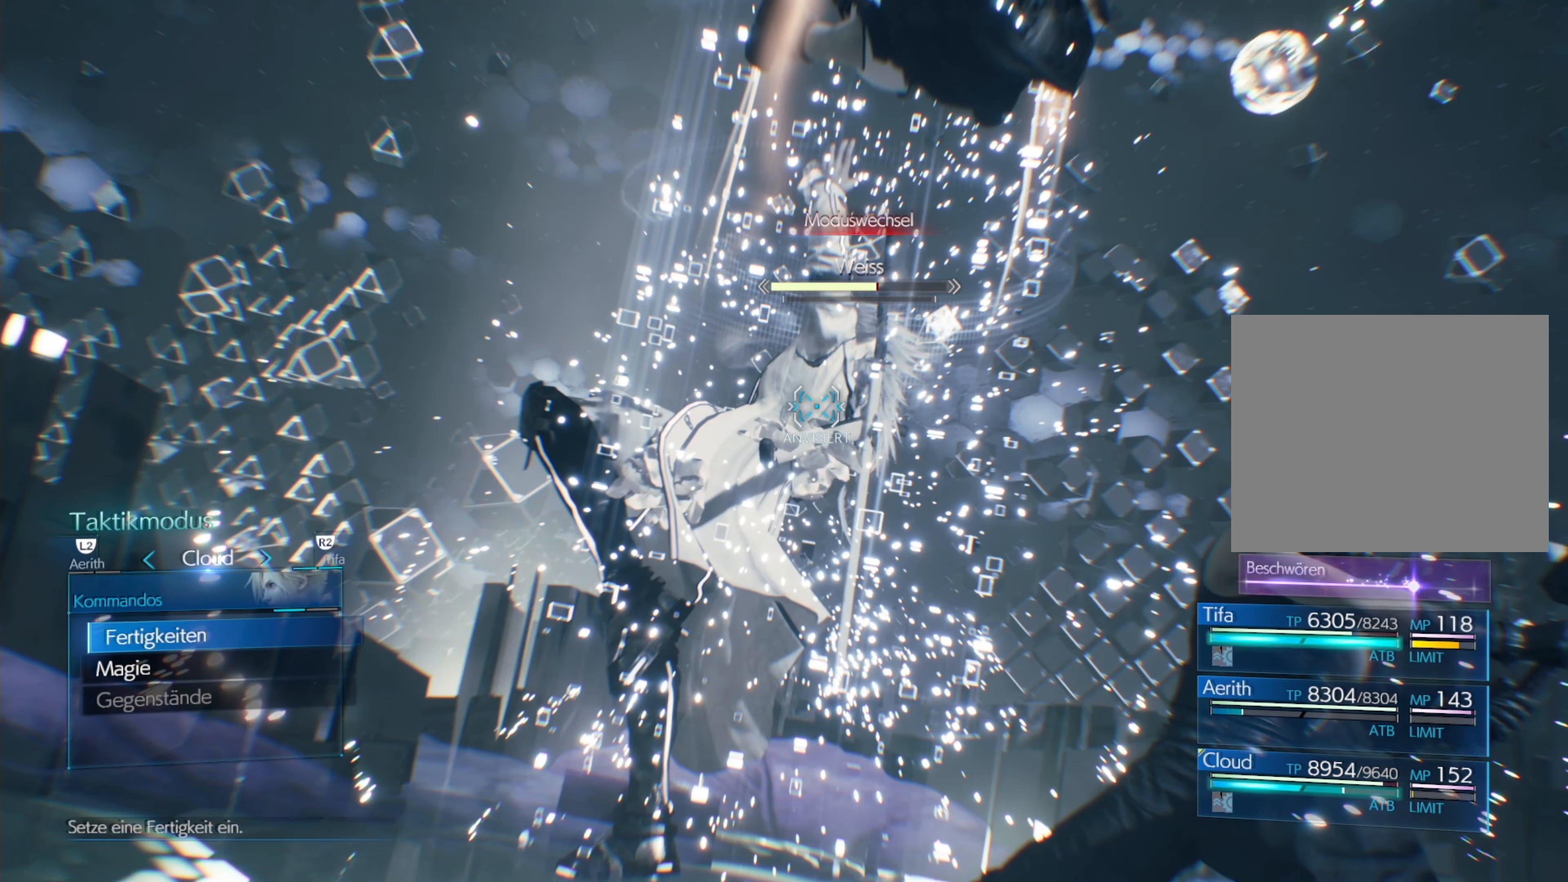
{"buttons": [], "left_stick": "center", "events": [[266, "DPAD_DOWN", "down"], [350, "CROSS", "down"], [350, "DPAD_DOWN", "up"], [450, "CROSS", "up"]]}
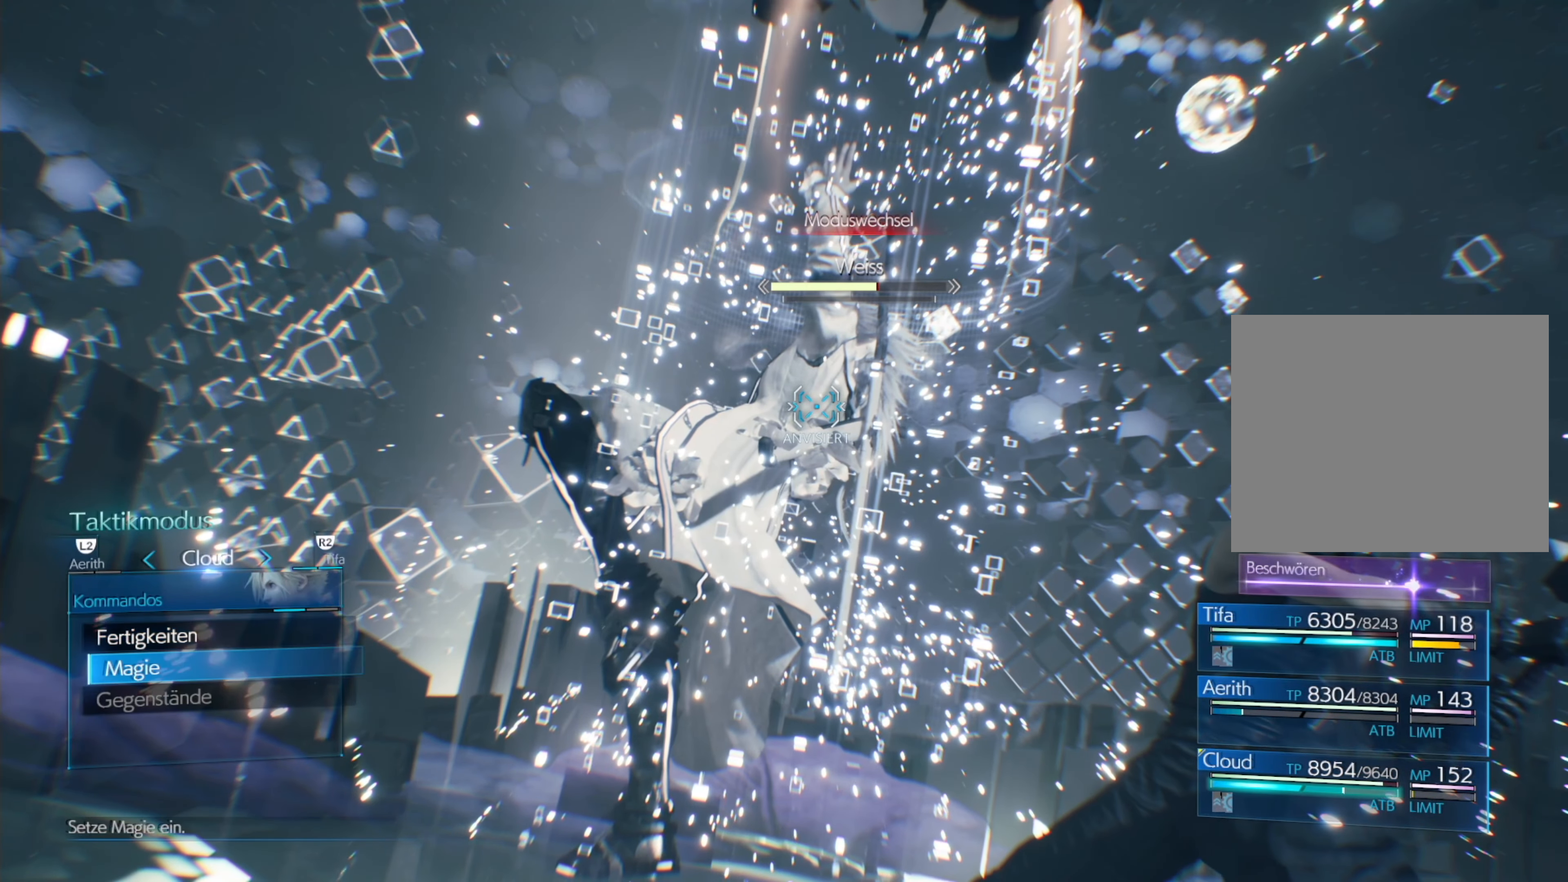
{"buttons": [], "left_stick": "center", "events": [[133, "DPAD_RIGHT", "down"], [183, "DPAD_RIGHT", "up"], [266, "DPAD_RIGHT", "down"], [333, "DPAD_RIGHT", "up"], [383, "DPAD_RIGHT", "down"], [483, "DPAD_RIGHT", "up"]]}
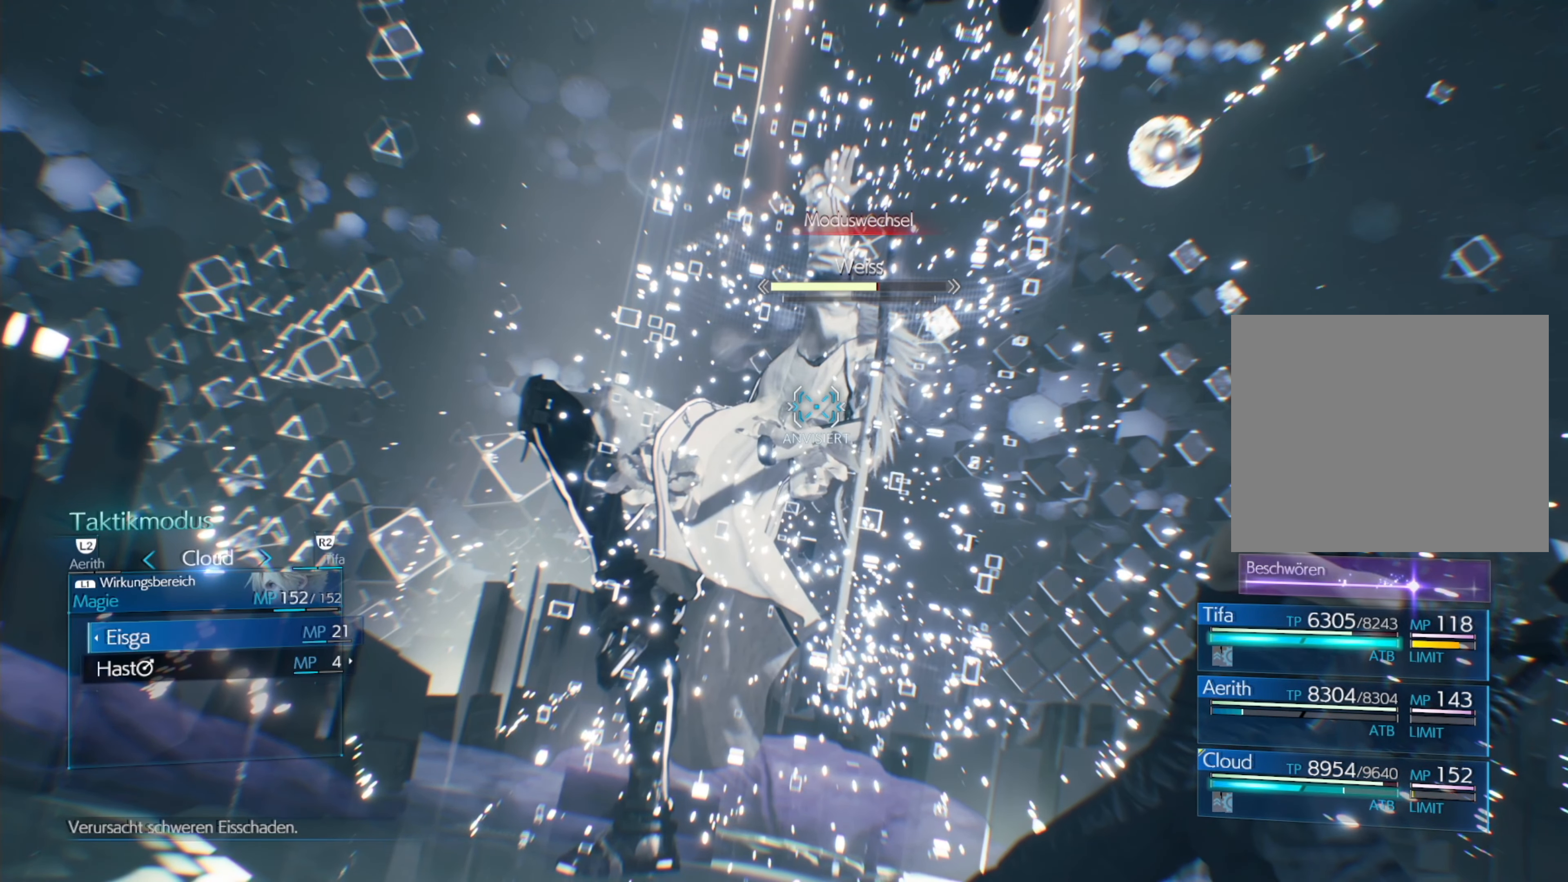
{"buttons": [], "left_stick": "center", "events": [[16, "DPAD_RIGHT", "down"], [116, "DPAD_RIGHT", "up"]]}
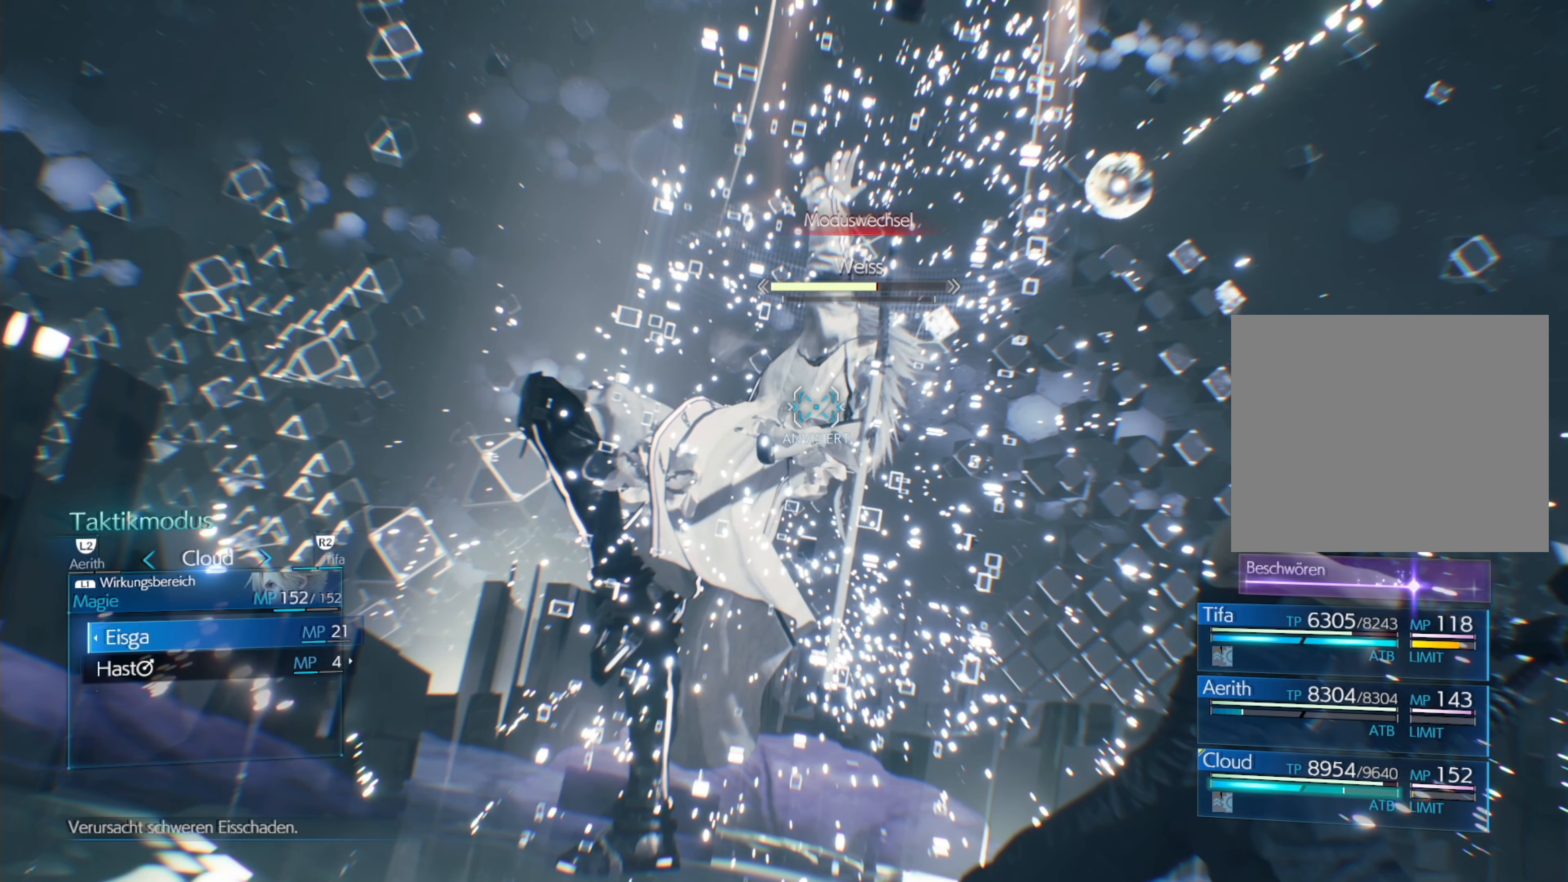
{"buttons": [], "left_stick": "center", "events": [[33, "CROSS", "down"], [116, "CROSS", "up"], [200, "CROSS", "down"], [266, "CROSS", "up"], [333, "CROSS", "down"], [383, "CROSS", "up"]]}
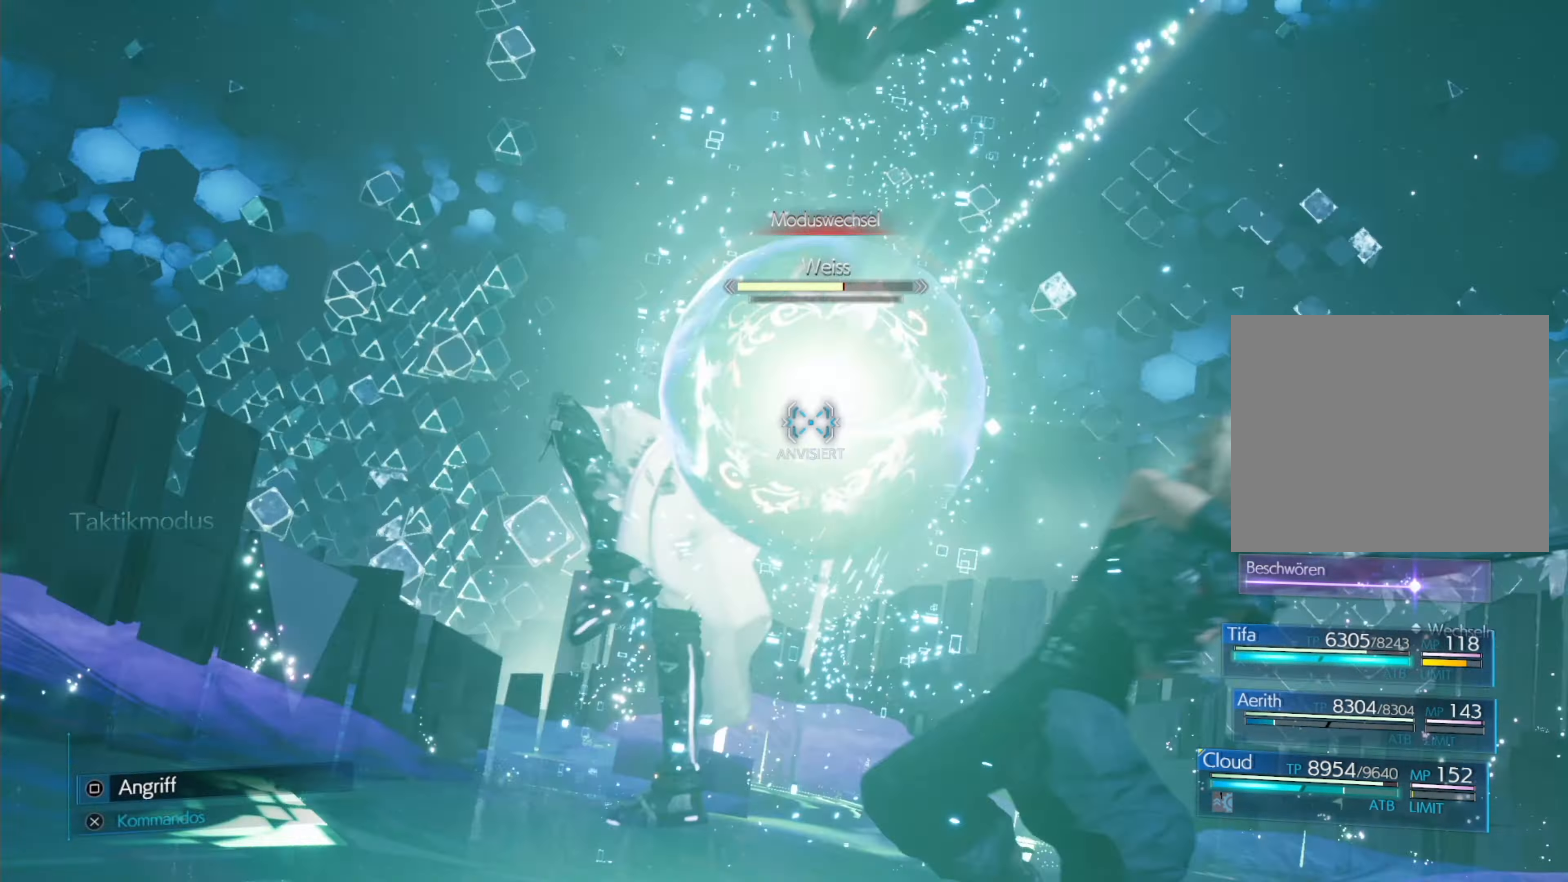
{"buttons": [], "left_stick": "center", "events": [[16, "DPAD_DOWN", "down"], [100, "DPAD_DOWN", "up"]]}